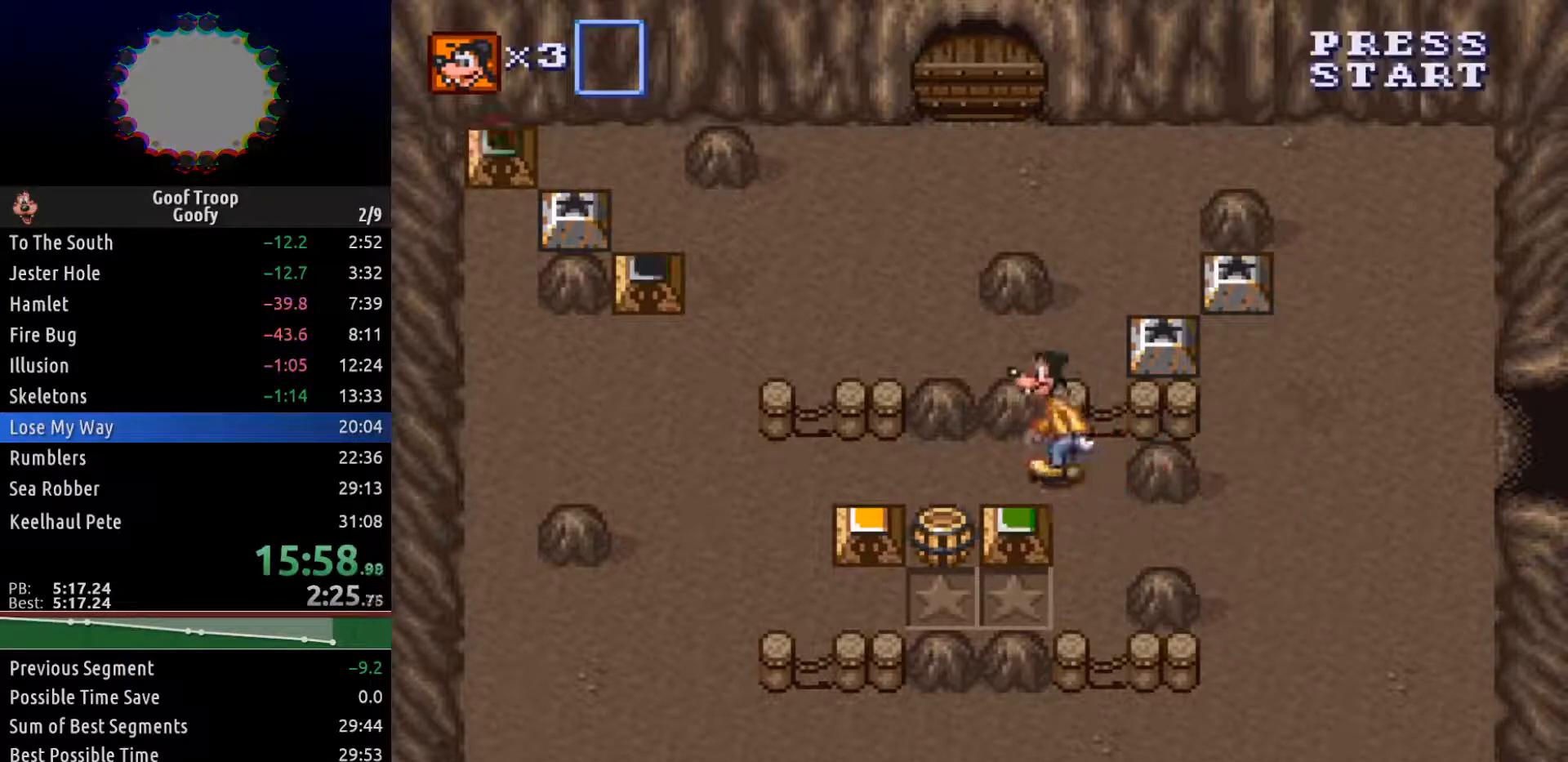
Gameplay with a controller (Xbox layout); each line is a JSON object with the inputs held at the frame after it (dt_ms = milliseconds from this image to that frame). "events" lists button and stick changes between this image and that frame as [ms after this image, input, new state], when the widget could be followed in between.
{"dt_ms": 500, "buttons": ["DPAD_LEFT"], "left_stick": "center", "right_stick": "center", "events": [[50, "DPAD_DOWN", "down"], [83, "DPAD_LEFT", "up"], [100, "A", "down"], [167, "A", "up"], [217, "DPAD_LEFT", "down"], [233, "DPAD_DOWN", "up"]]}
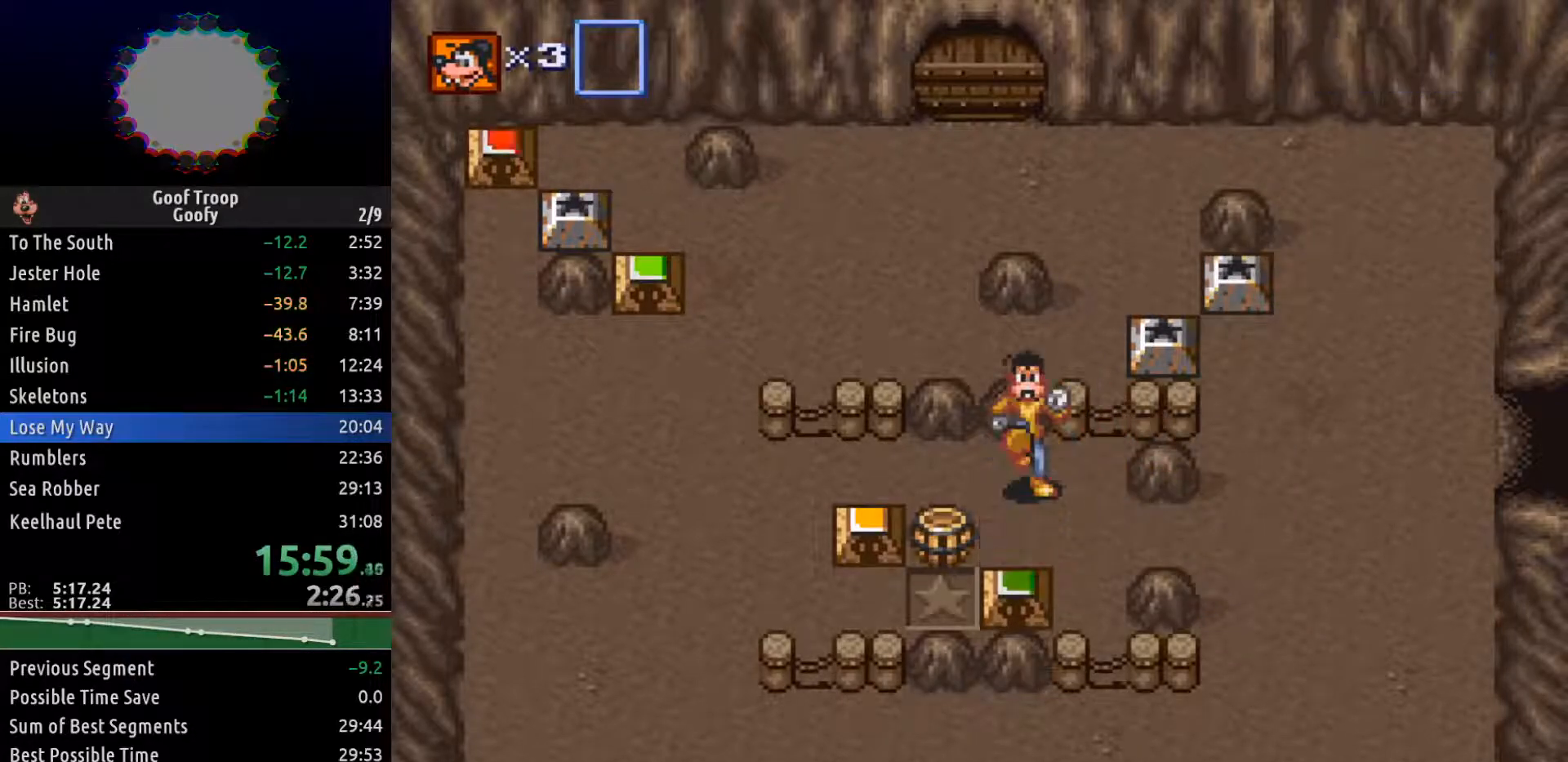
{"dt_ms": 500, "buttons": ["DPAD_DOWN", "DPAD_LEFT"], "left_stick": "center", "right_stick": "center", "events": [[483, "DPAD_DOWN", "down"]]}
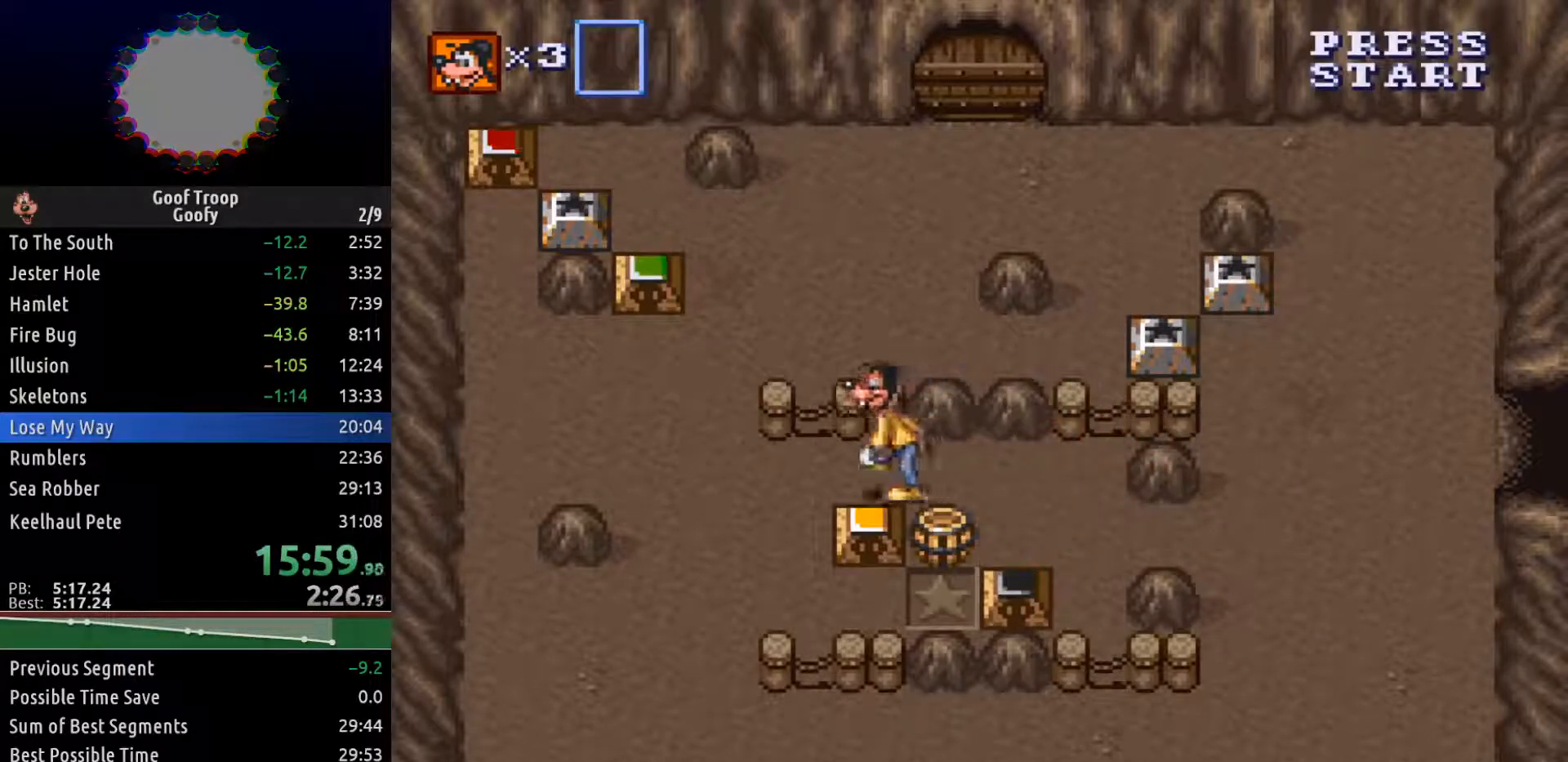
{"dt_ms": 500, "buttons": ["DPAD_DOWN", "DPAD_LEFT"], "left_stick": "center", "right_stick": "center", "events": [[17, "DPAD_LEFT", "up"], [50, "A", "down"], [133, "A", "up"], [283, "DPAD_LEFT", "down"]]}
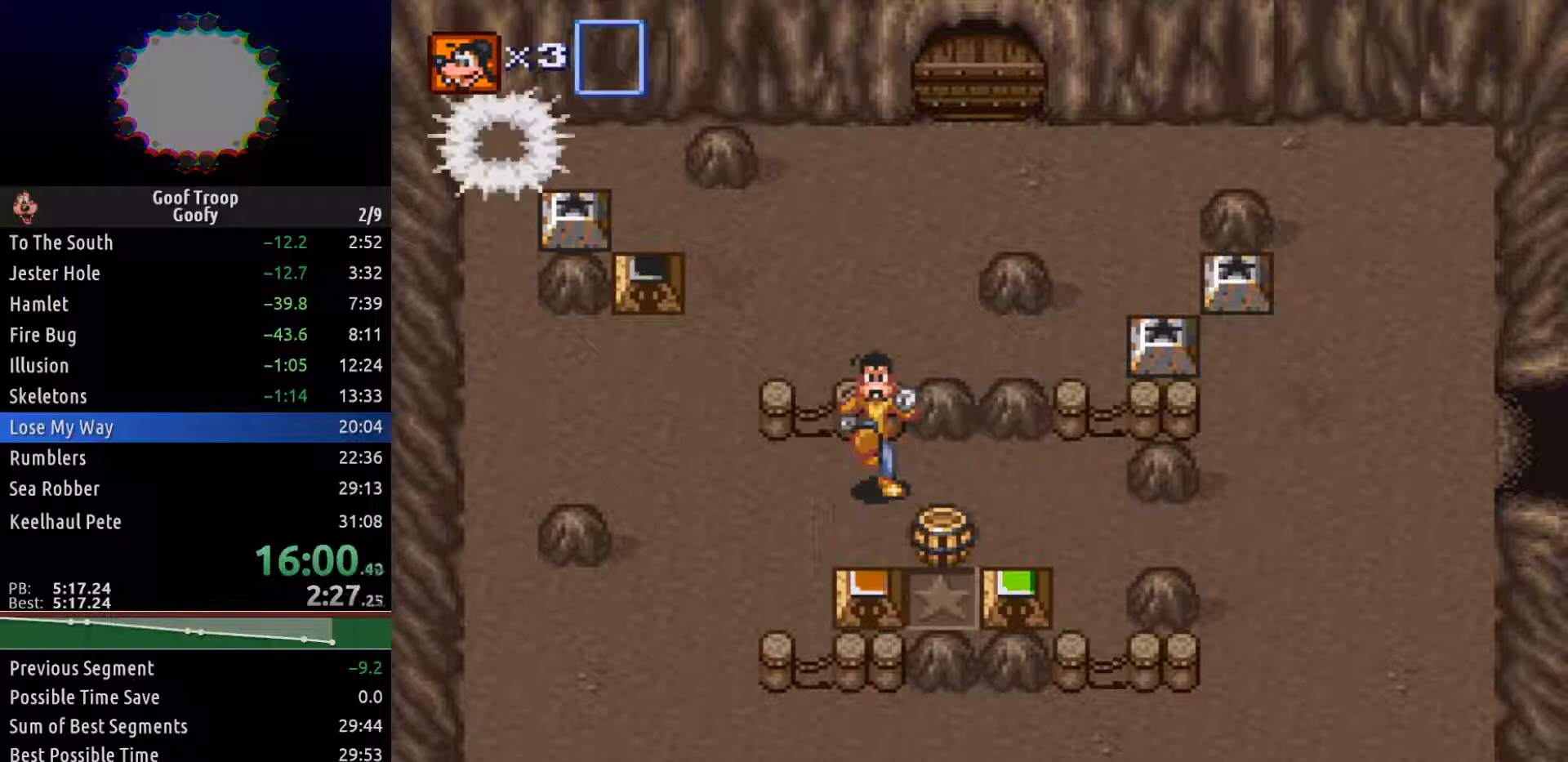
{"dt_ms": 500, "buttons": ["DPAD_DOWN"], "left_stick": "center", "right_stick": "center", "events": [[367, "DPAD_LEFT", "up"]]}
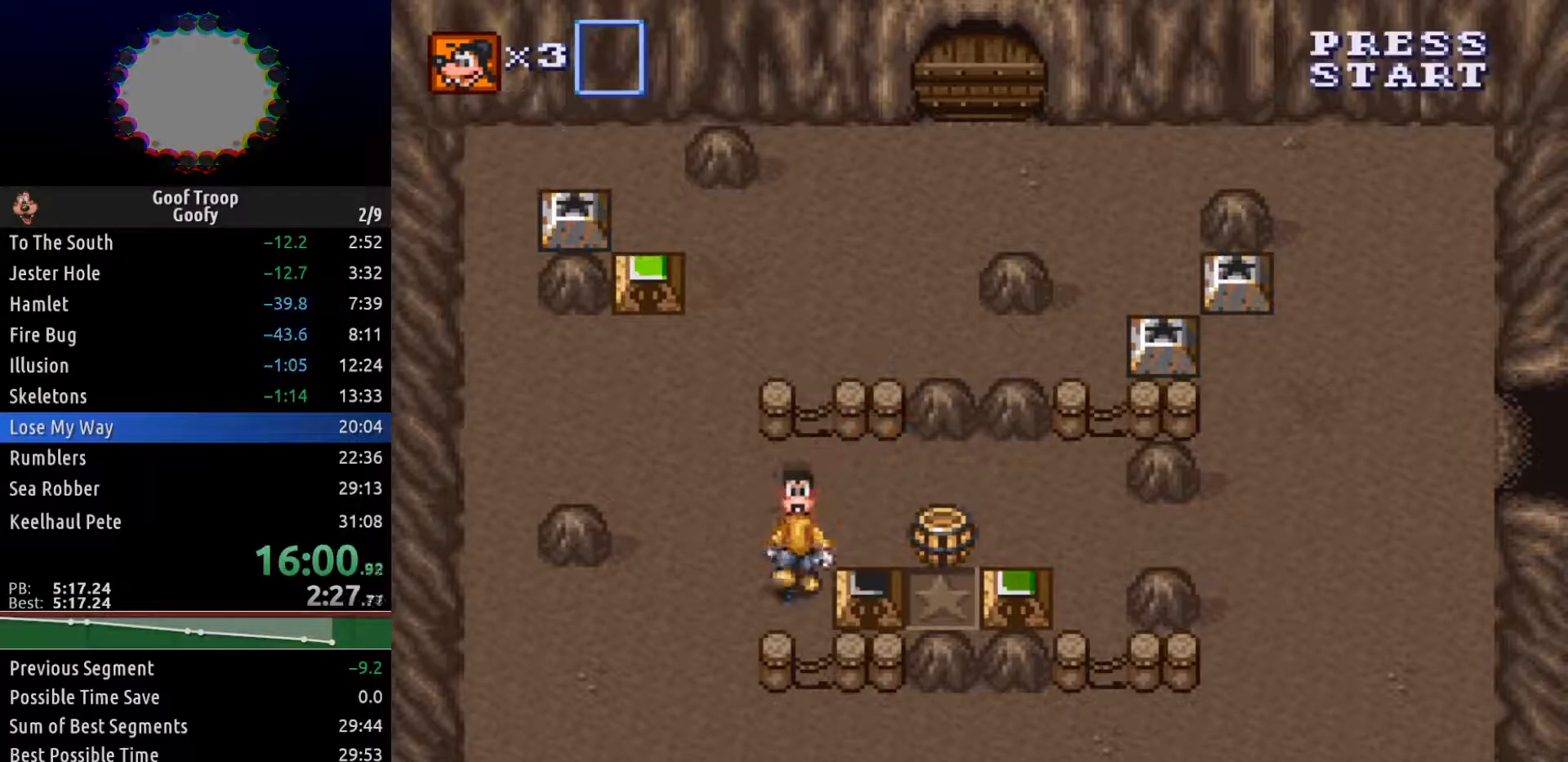
{"dt_ms": 500, "buttons": ["DPAD_UP", "DPAD_RIGHT"], "left_stick": "center", "right_stick": "center", "events": [[33, "DPAD_RIGHT", "down"], [50, "DPAD_DOWN", "up"], [100, "A", "down"], [183, "A", "up"], [350, "DPAD_UP", "down"]]}
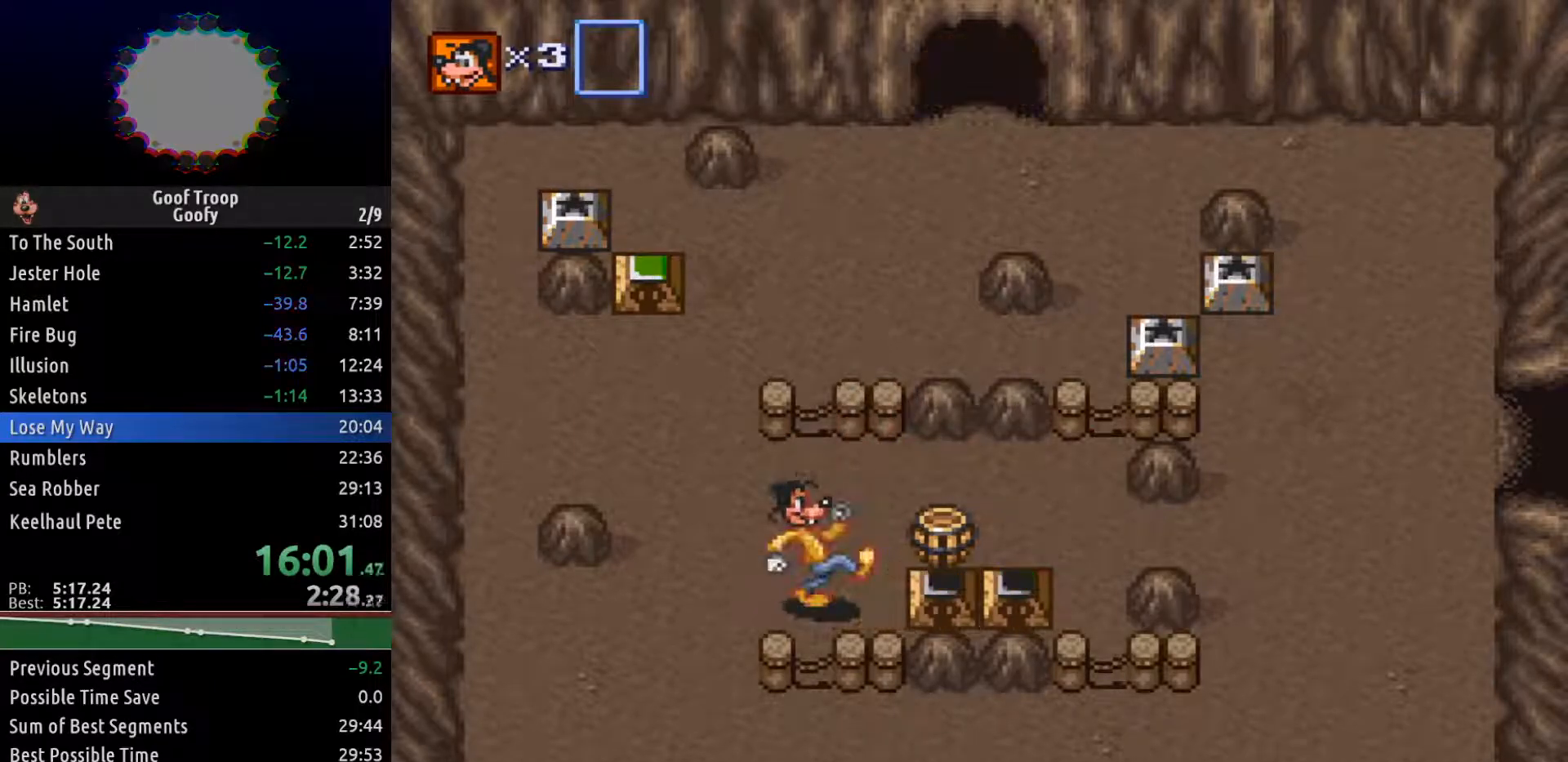
{"dt_ms": 500, "buttons": ["A", "DPAD_RIGHT"], "left_stick": "center", "right_stick": "center", "events": [[367, "DPAD_UP", "up"], [433, "A", "down"]]}
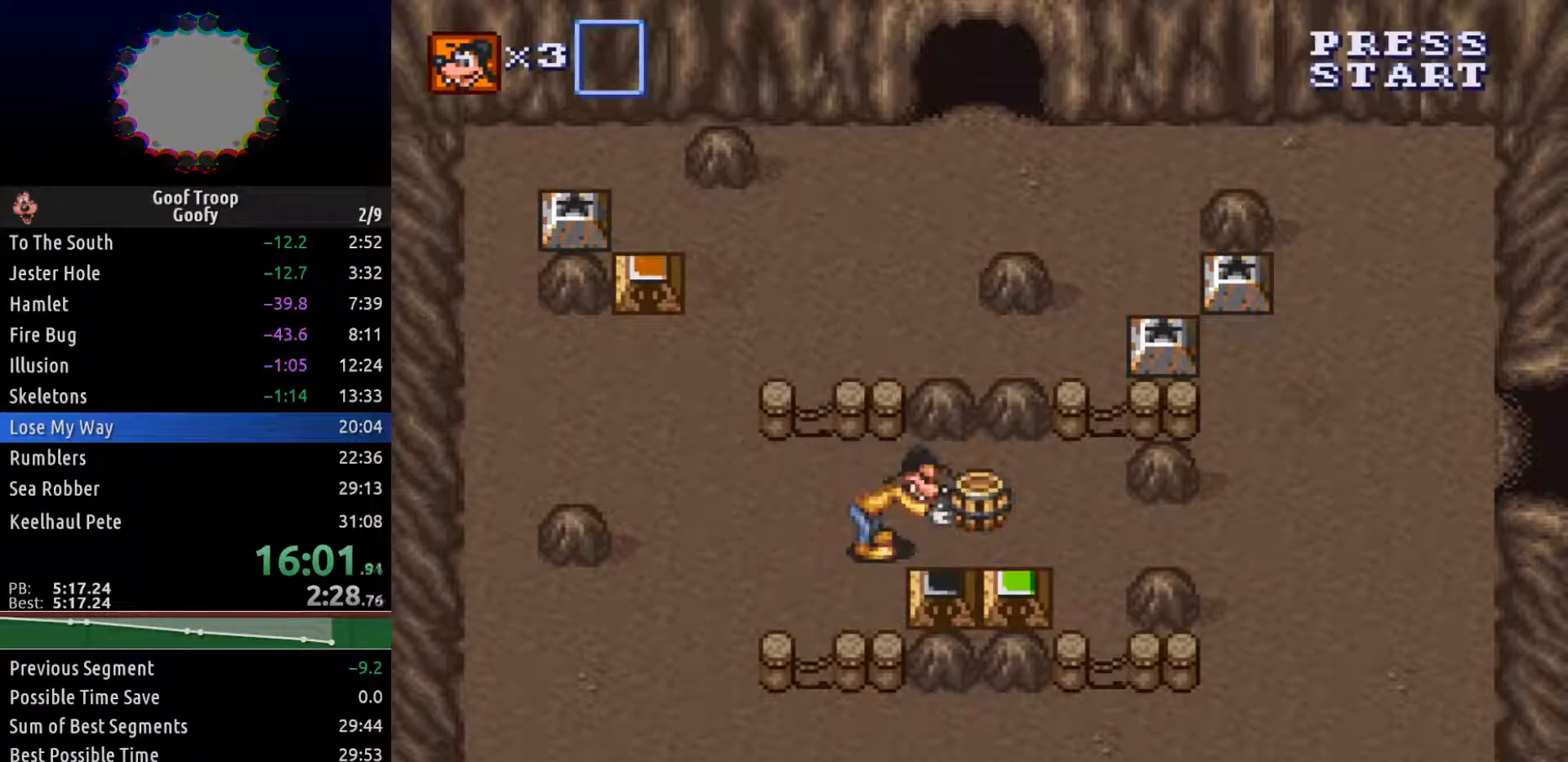
{"dt_ms": 500, "buttons": ["DPAD_LEFT"], "left_stick": "center", "right_stick": "center", "events": [[17, "A", "up"], [217, "A", "down"], [283, "A", "up"], [300, "DPAD_RIGHT", "up"], [333, "DPAD_LEFT", "down"]]}
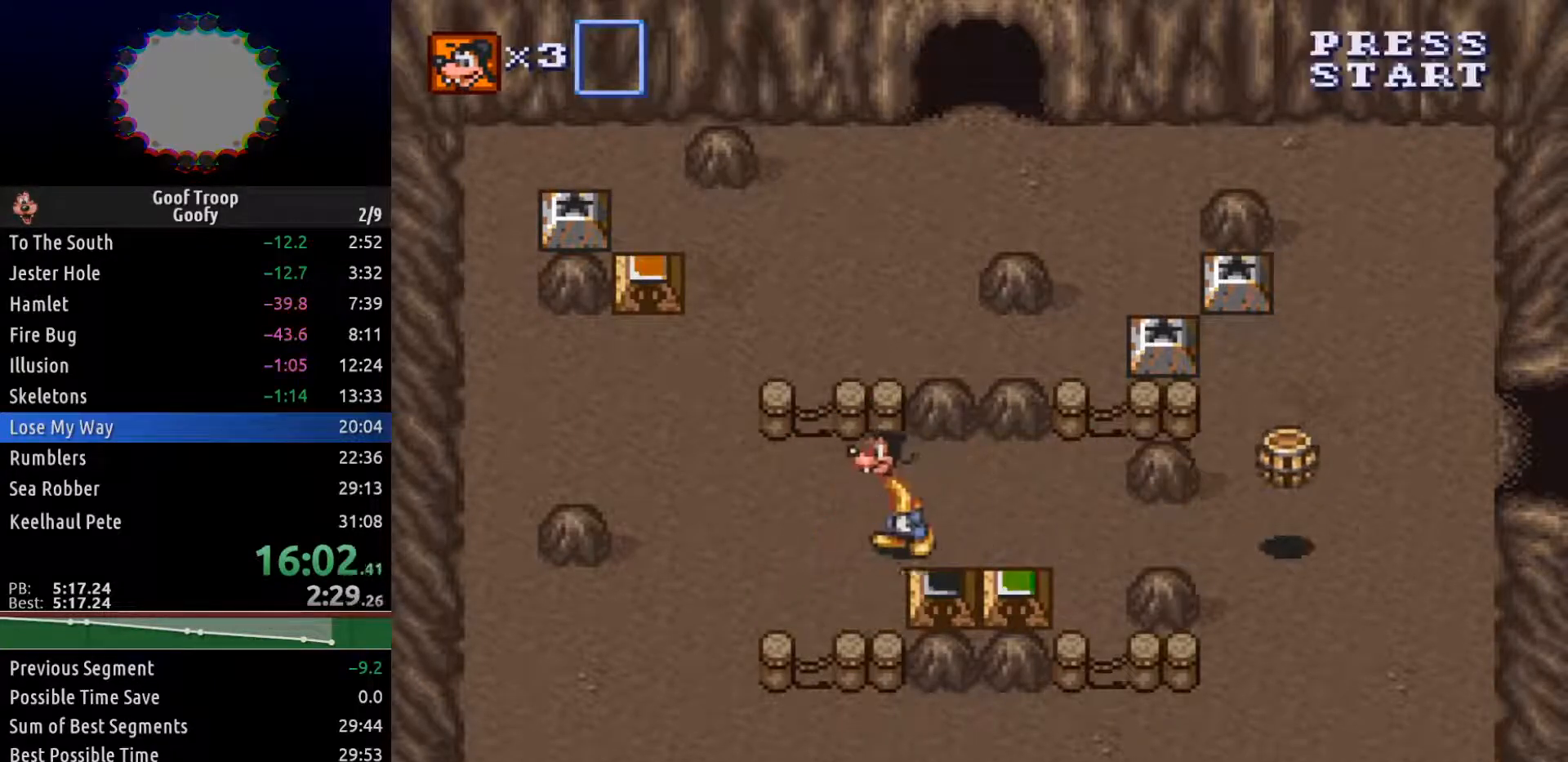
{"dt_ms": 500, "buttons": ["DPAD_UP", "DPAD_LEFT"], "left_stick": "center", "right_stick": "center", "events": [[17, "DPAD_UP", "down"]]}
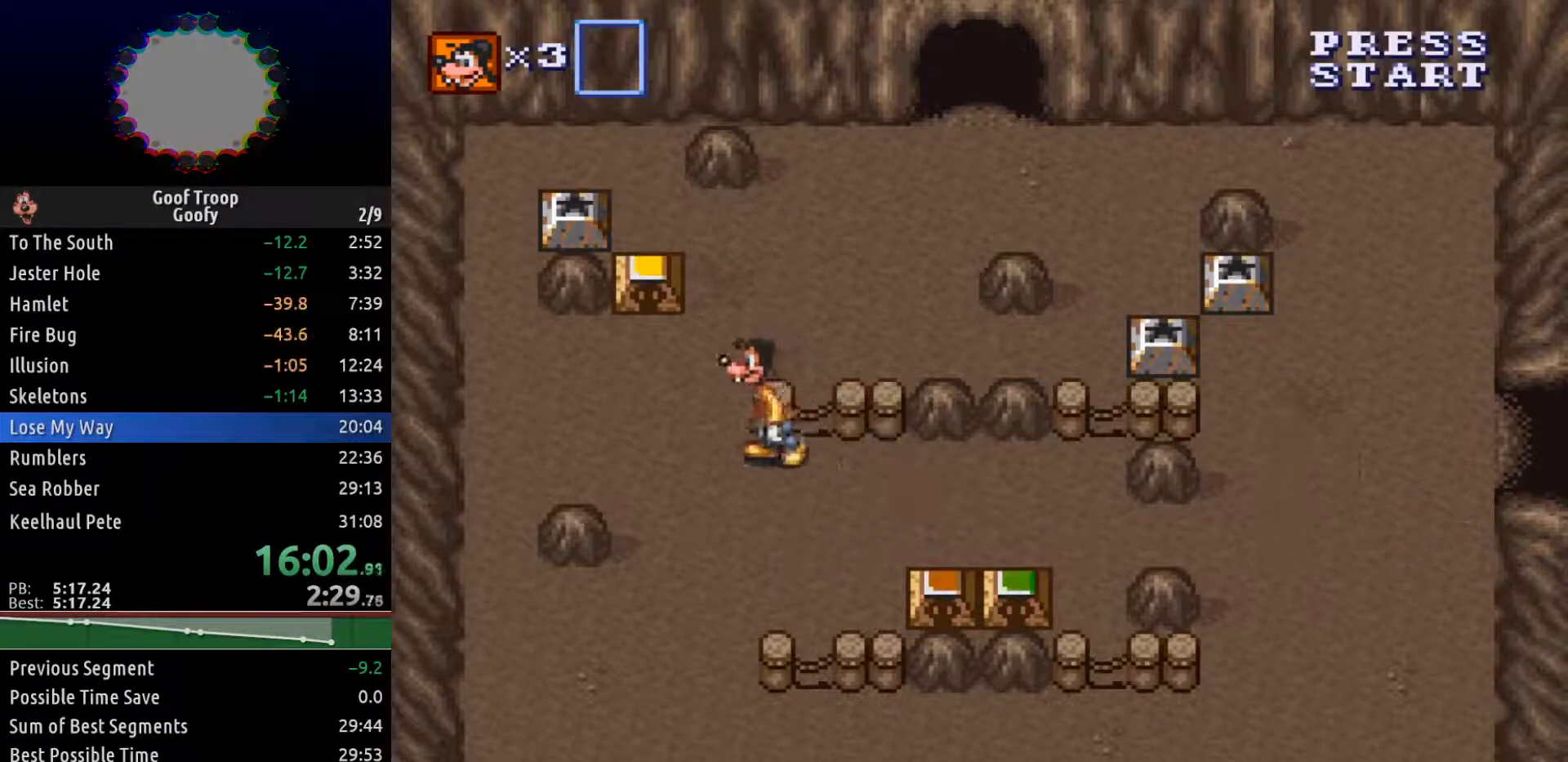
{"dt_ms": 500, "buttons": ["DPAD_UP", "DPAD_RIGHT"], "left_stick": "center", "right_stick": "center", "events": [[100, "DPAD_LEFT", "up"], [367, "DPAD_RIGHT", "down"]]}
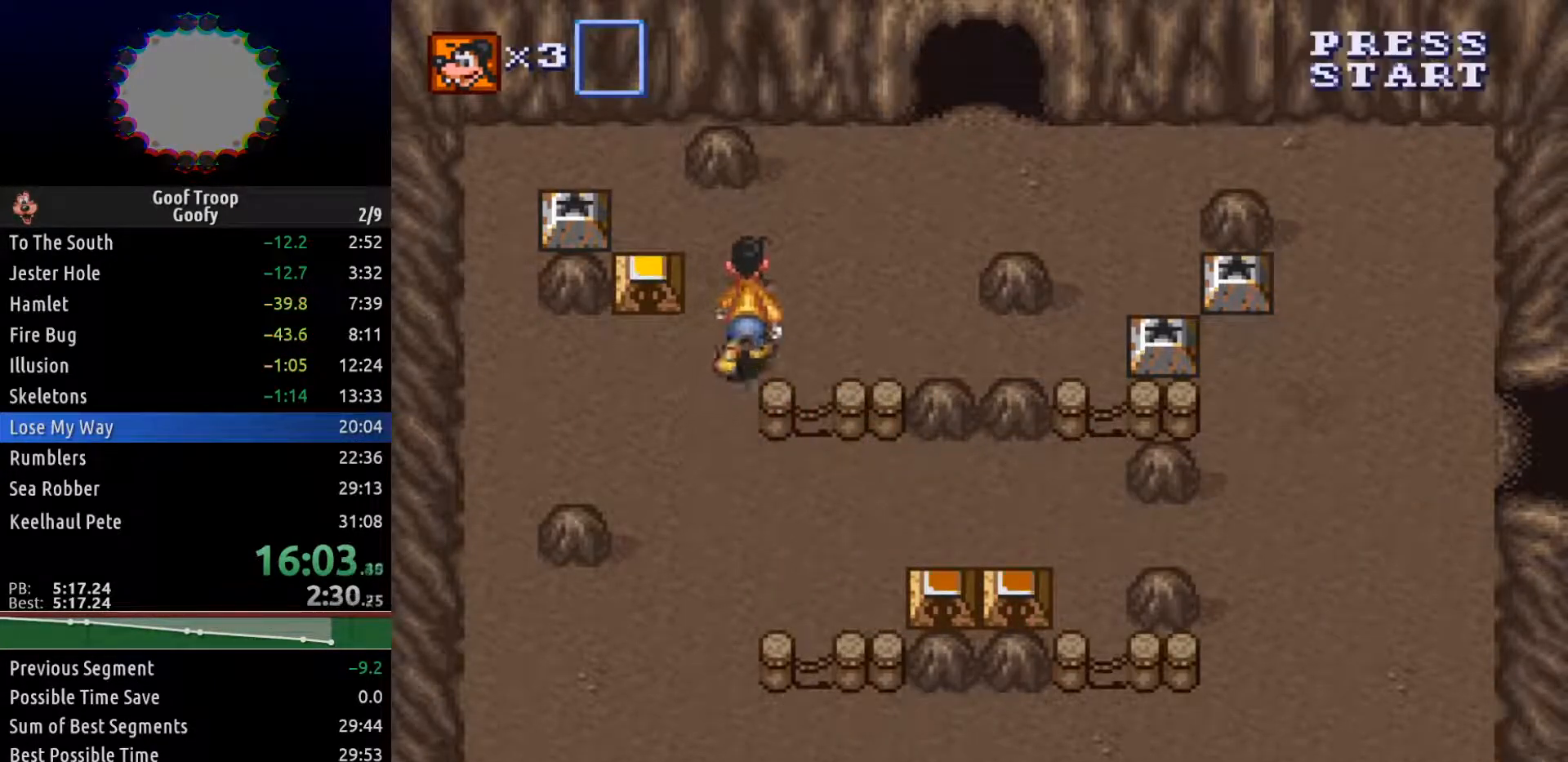
{"dt_ms": 500, "buttons": ["DPAD_UP", "DPAD_RIGHT"], "left_stick": "center", "right_stick": "center", "events": []}
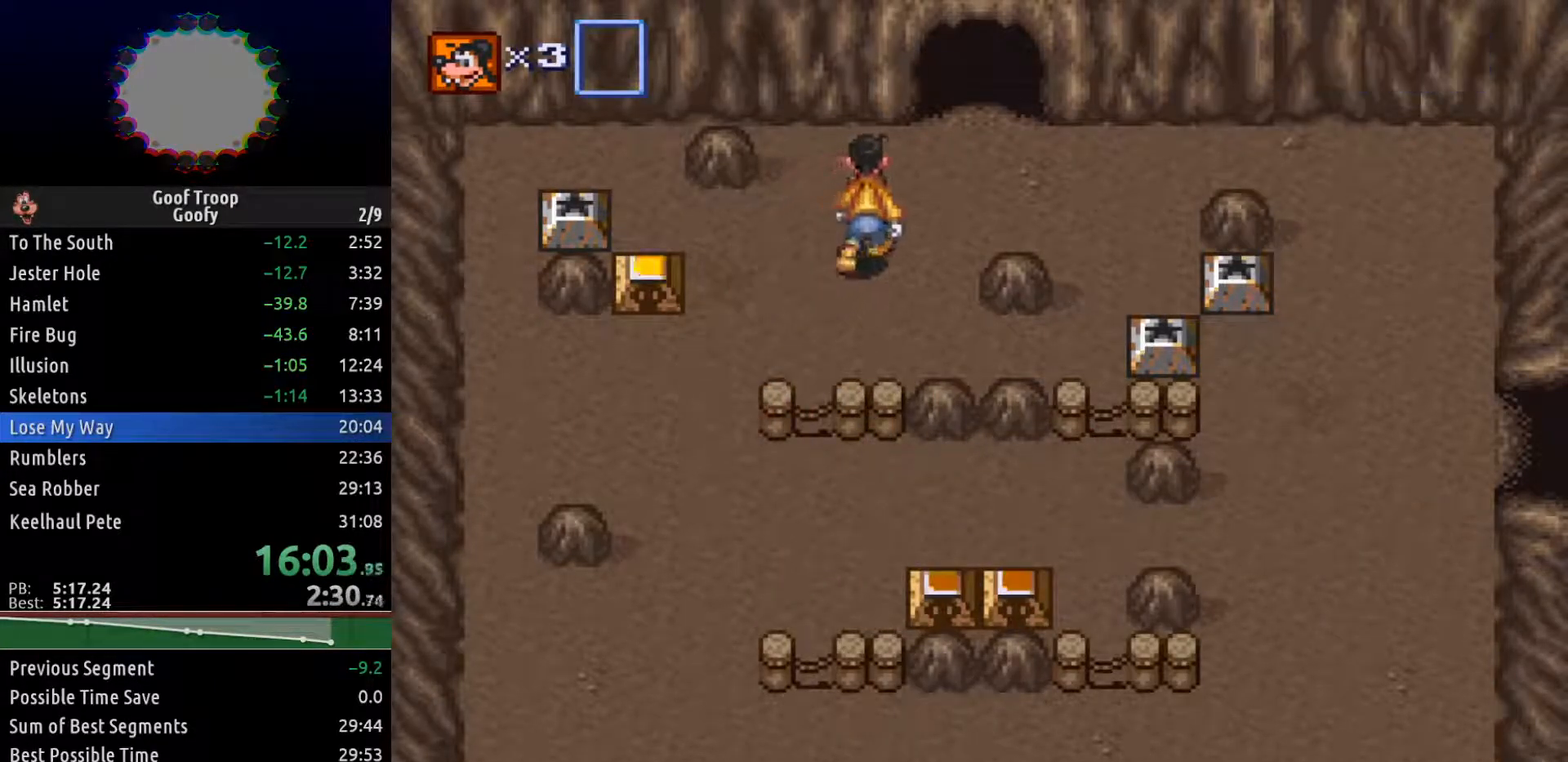
{"dt_ms": 500, "buttons": ["DPAD_UP"], "left_stick": "center", "right_stick": "center", "events": [[350, "DPAD_RIGHT", "up"]]}
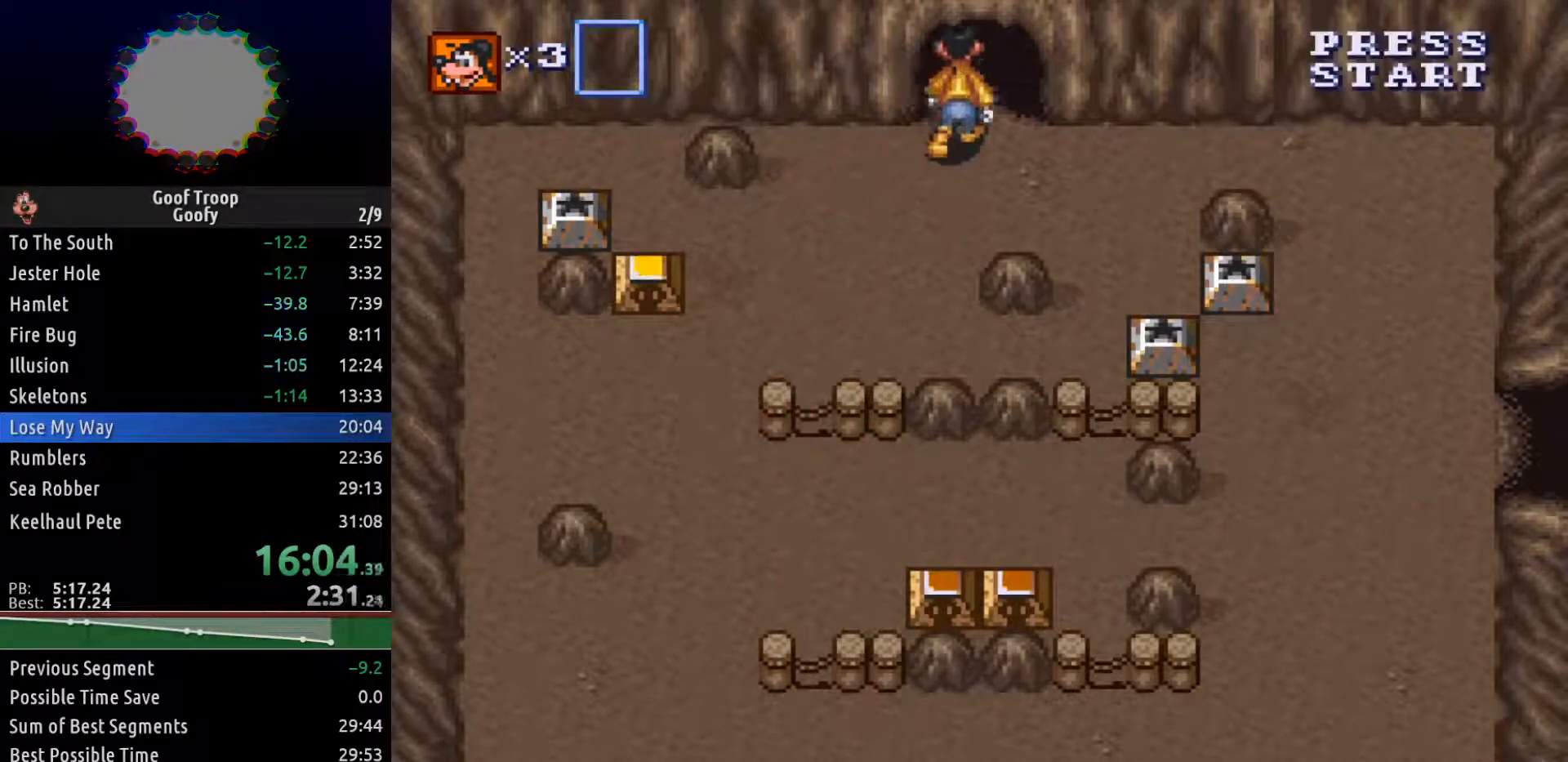
{"dt_ms": 500, "buttons": ["DPAD_UP"], "left_stick": "center", "right_stick": "center", "events": []}
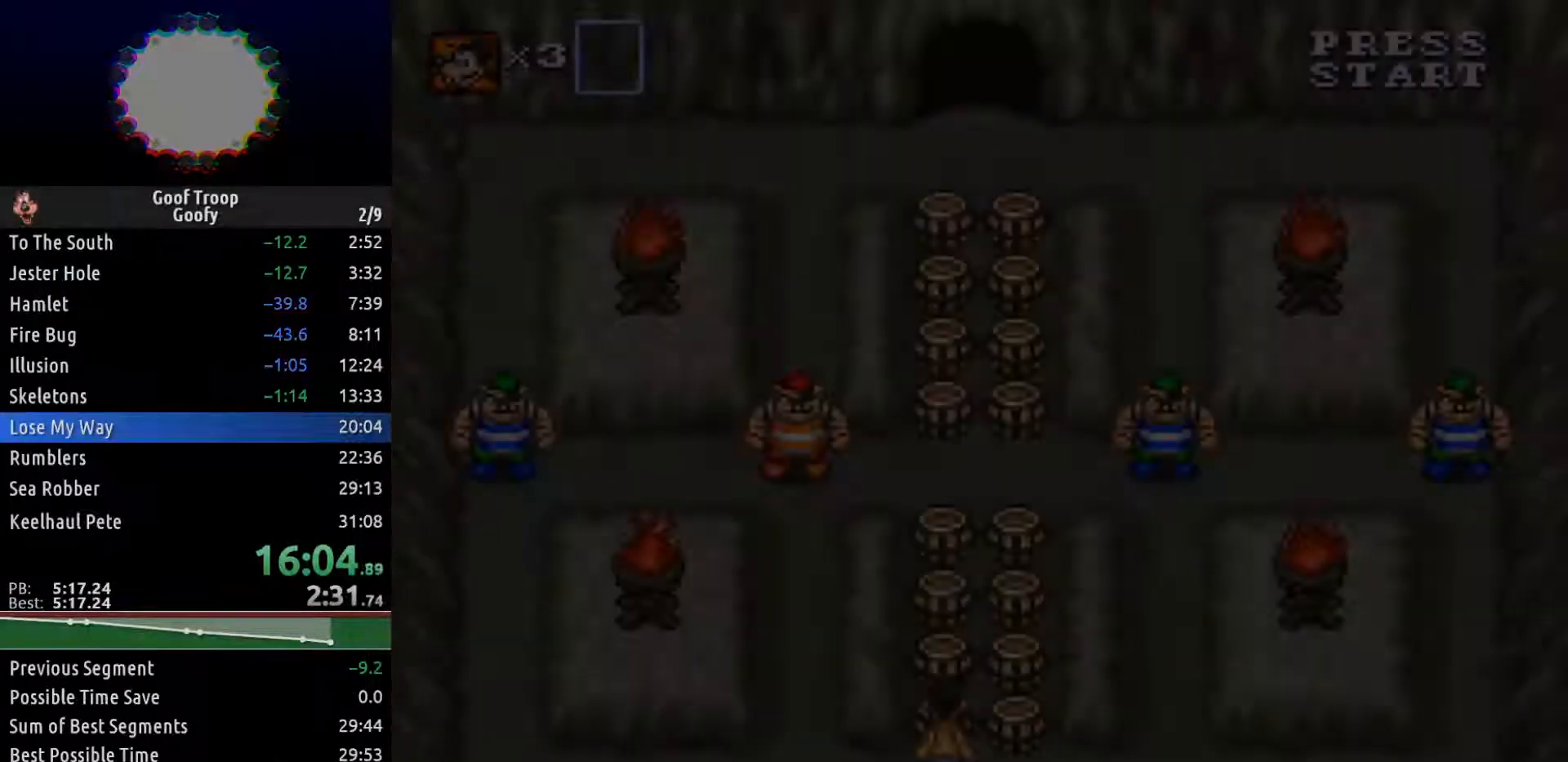
{"dt_ms": 500, "buttons": ["DPAD_UP", "DPAD_RIGHT"], "left_stick": "center", "right_stick": "center", "events": [[150, "DPAD_LEFT", "down"], [383, "DPAD_LEFT", "up"], [400, "DPAD_RIGHT", "down"]]}
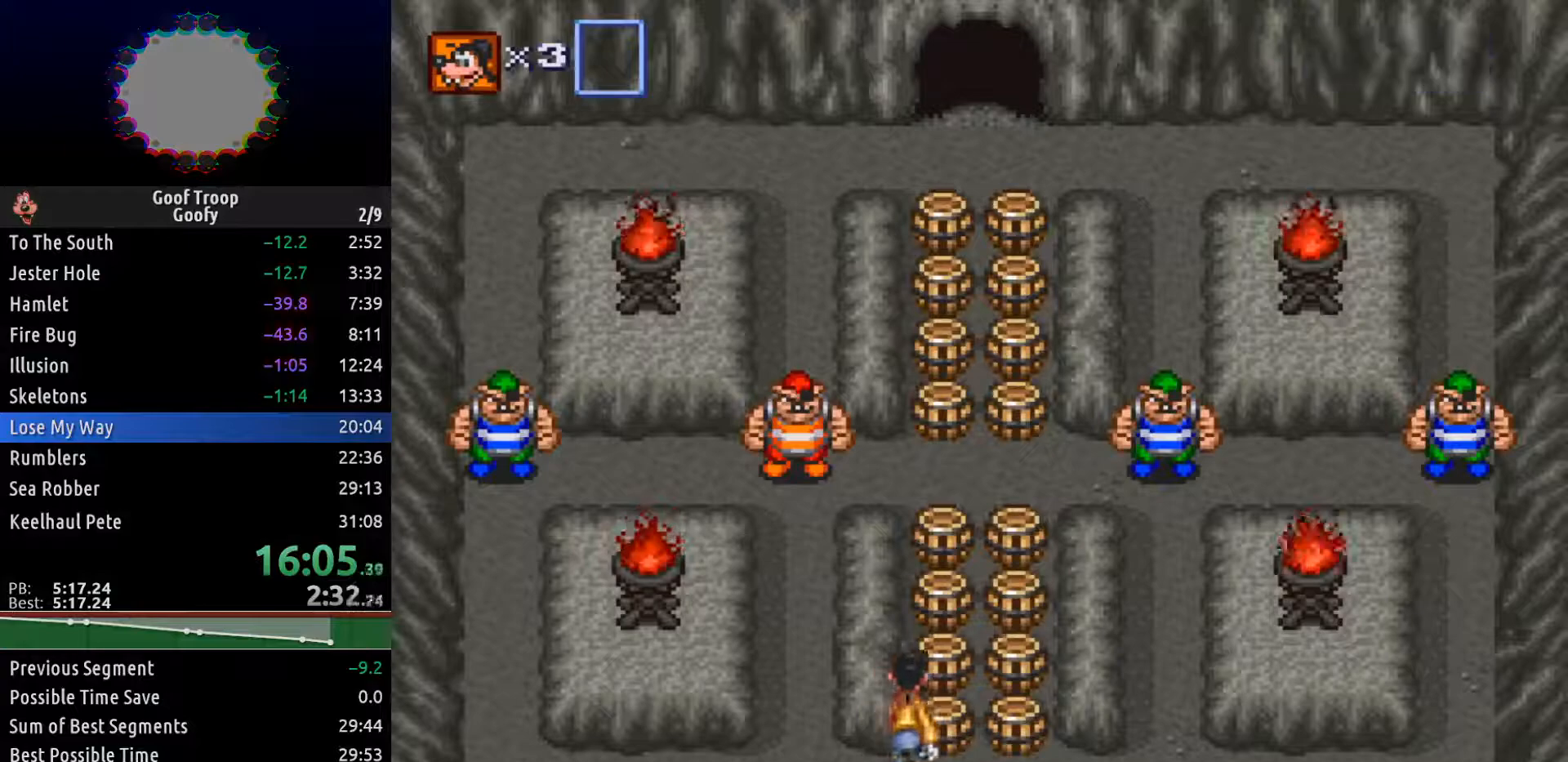
{"dt_ms": 500, "buttons": ["DPAD_UP"], "left_stick": "center", "right_stick": "up-right", "events": [[50, "A", "down"], [83, "DPAD_RIGHT", "up"], [133, "A", "up"], [317, "DPAD_RIGHT", "down"], [350, "A", "down"], [367, "DPAD_RIGHT", "up"], [433, "A", "up"], [433, "right_stick", "up-right"]]}
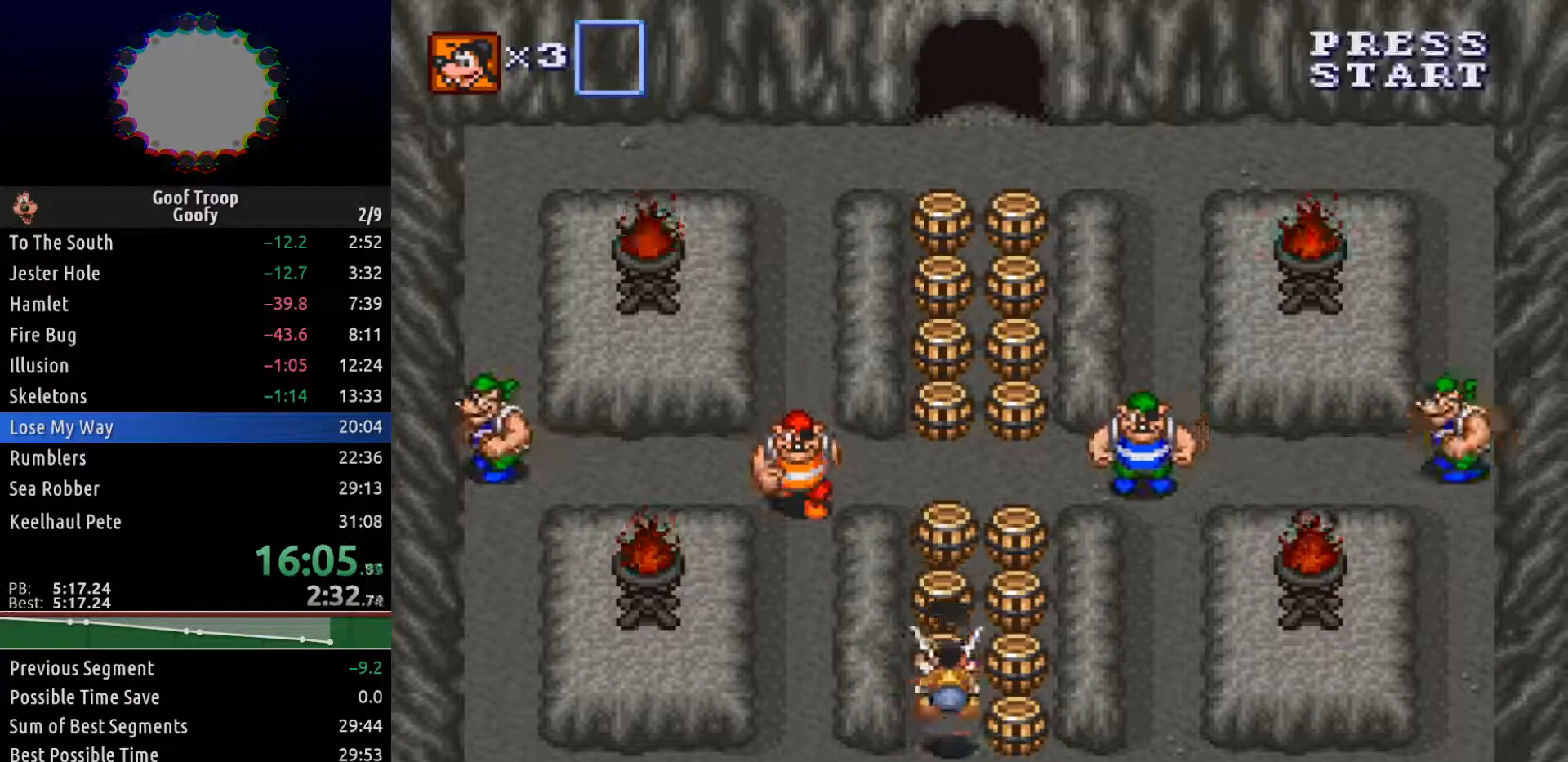
{"dt_ms": 500, "buttons": ["A", "DPAD_UP"], "left_stick": "center", "right_stick": "center", "events": [[217, "A", "down"], [217, "right_stick", "center"], [317, "A", "up"], [483, "A", "down"]]}
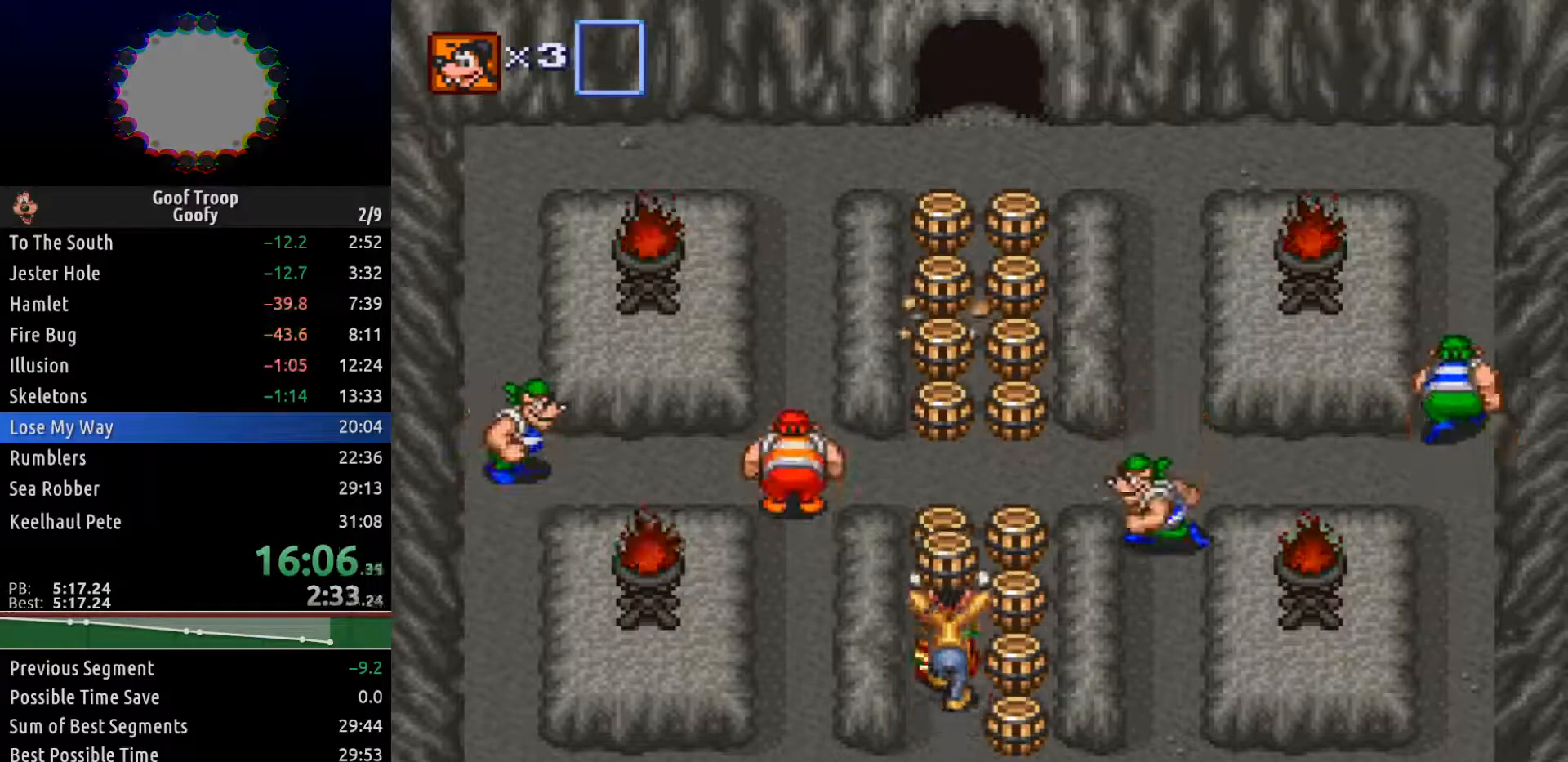
{"dt_ms": 500, "buttons": ["A", "DPAD_UP"], "left_stick": "center", "right_stick": "center", "events": [[67, "A", "up"], [67, "right_stick", "up-right"], [233, "right_stick", "center"], [417, "A", "down"]]}
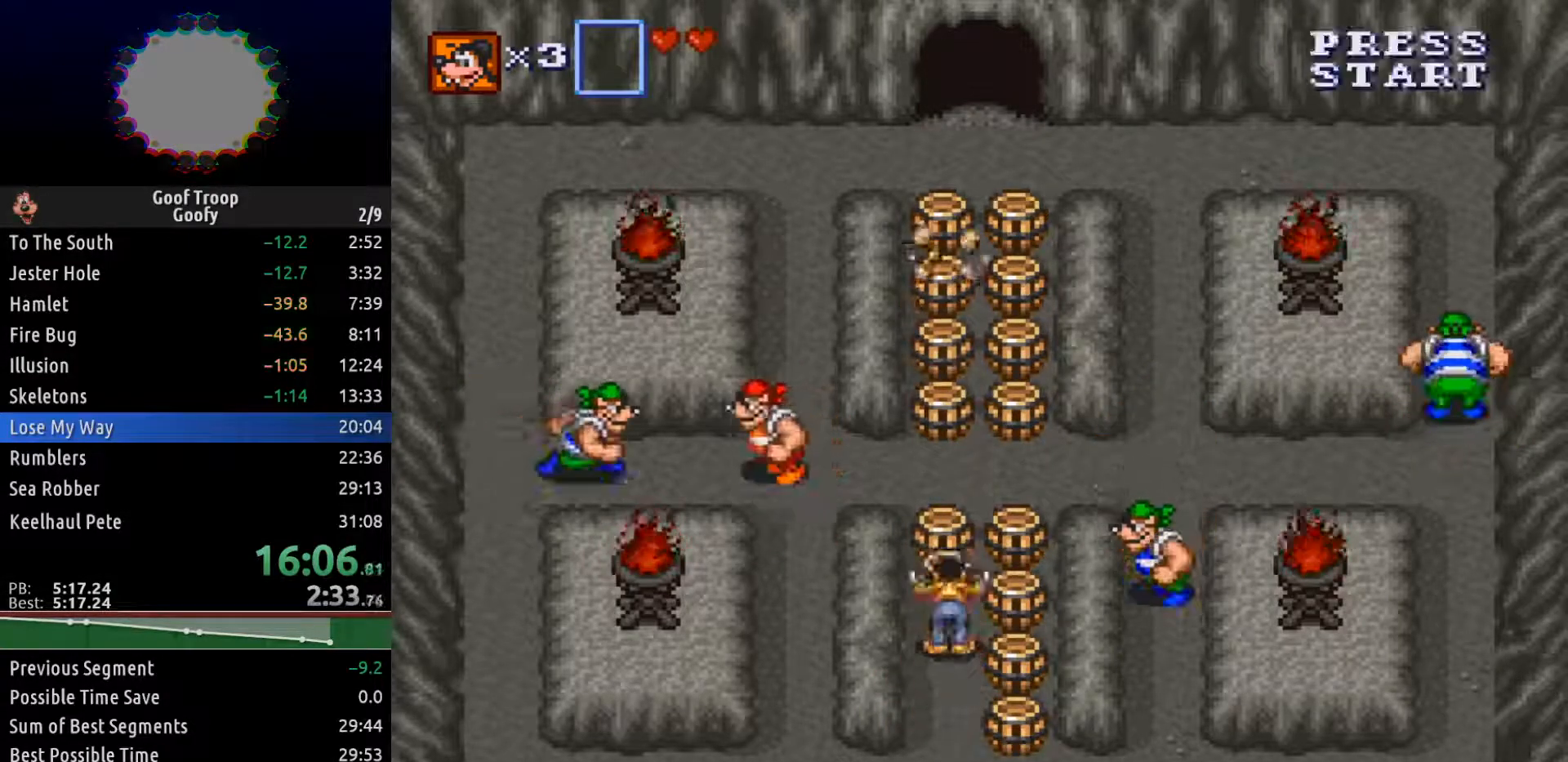
{"dt_ms": 500, "buttons": ["DPAD_UP"], "left_stick": "center", "right_stick": "center", "events": [[17, "A", "up"], [217, "DPAD_RIGHT", "down"], [250, "DPAD_UP", "up"], [283, "A", "down"], [333, "DPAD_UP", "down"], [367, "A", "up"], [367, "DPAD_RIGHT", "up"]]}
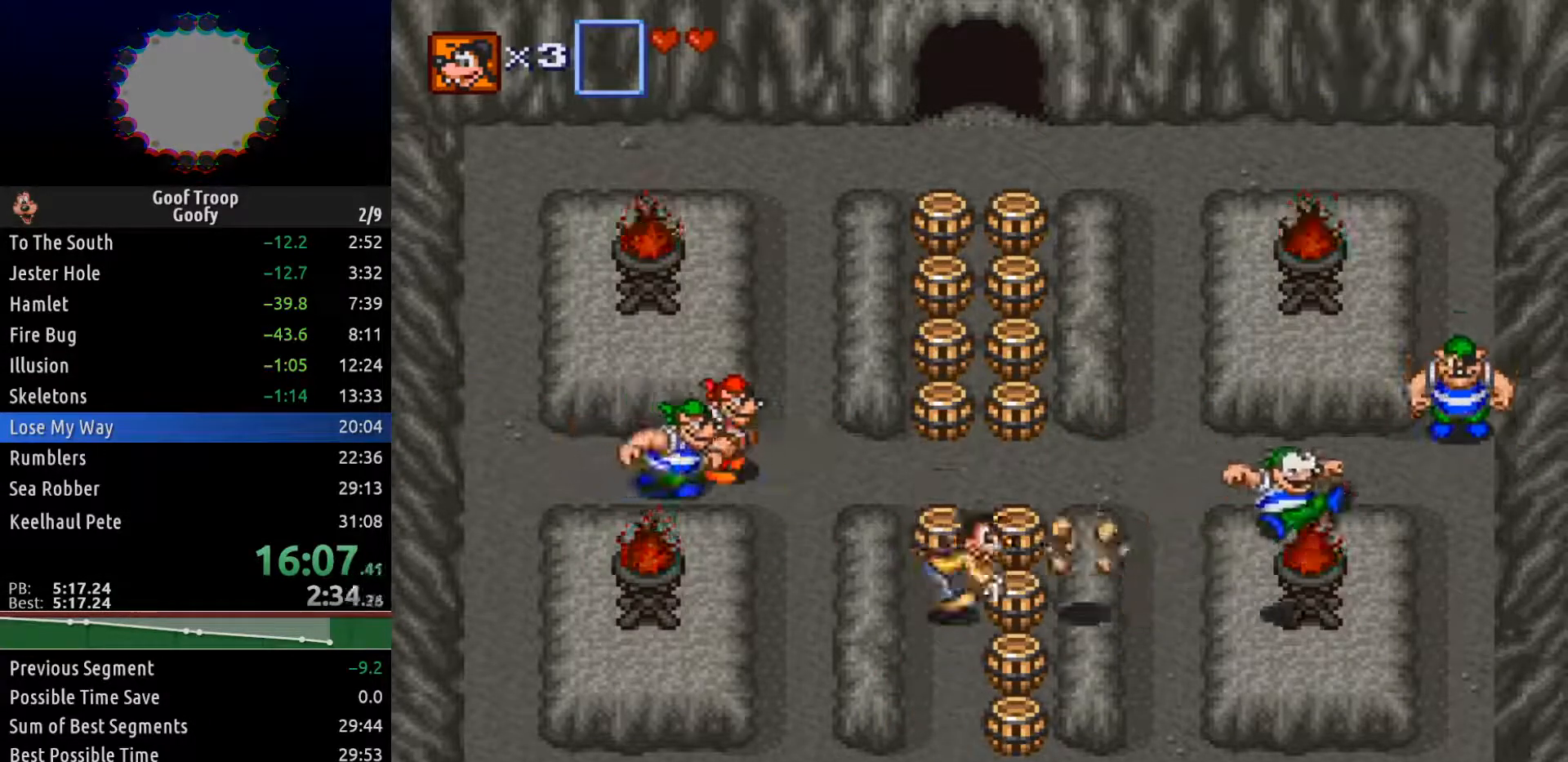
{"dt_ms": 500, "buttons": ["DPAD_UP"], "left_stick": "center", "right_stick": "center", "events": [[100, "A", "down"], [217, "A", "up"]]}
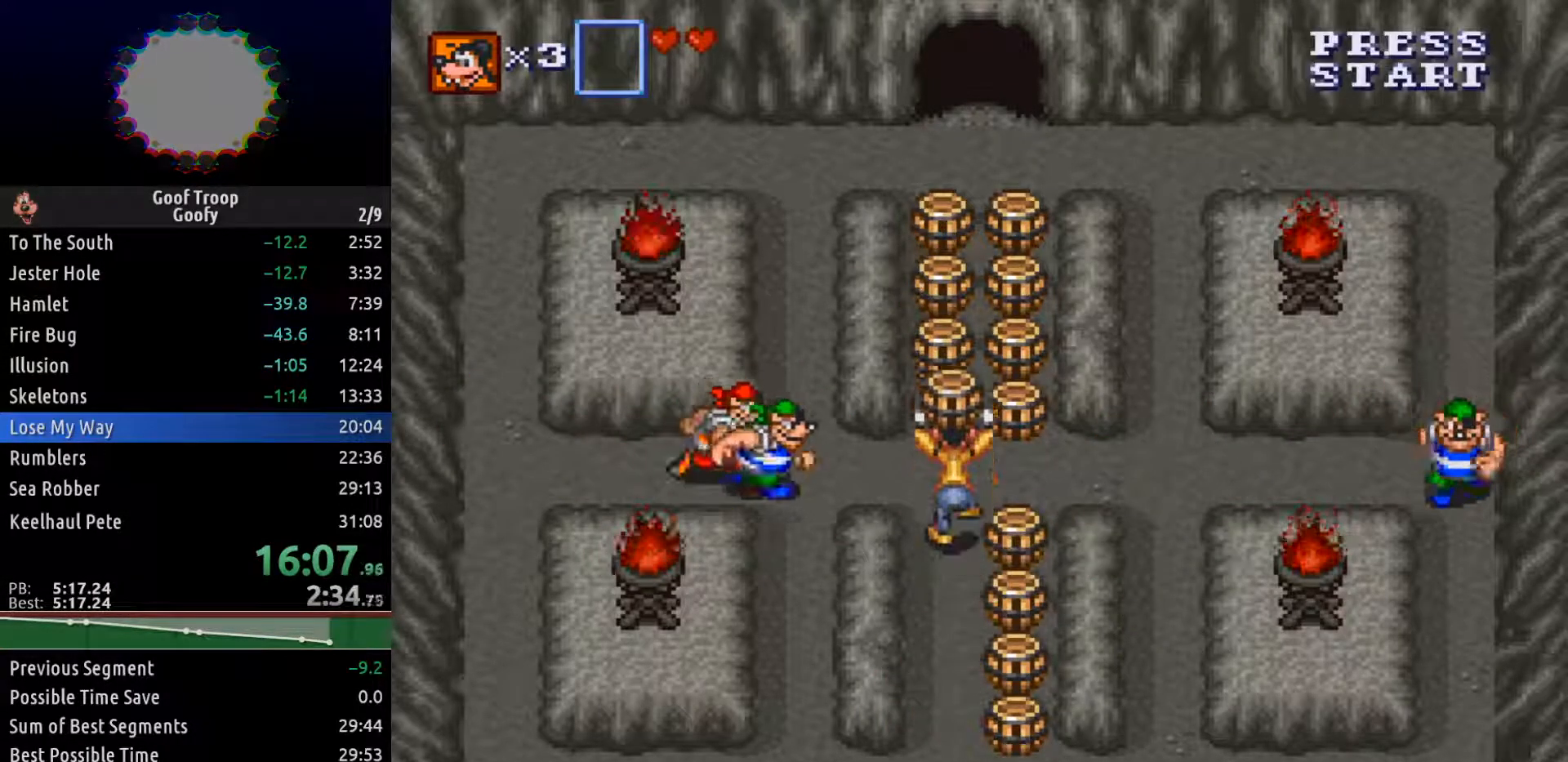
{"dt_ms": 500, "buttons": ["A", "DPAD_UP"], "left_stick": "center", "right_stick": "center", "events": [[100, "DPAD_LEFT", "down"], [133, "A", "down"], [133, "DPAD_UP", "up"], [233, "A", "up"], [250, "DPAD_UP", "down"], [267, "DPAD_LEFT", "up"], [483, "A", "down"]]}
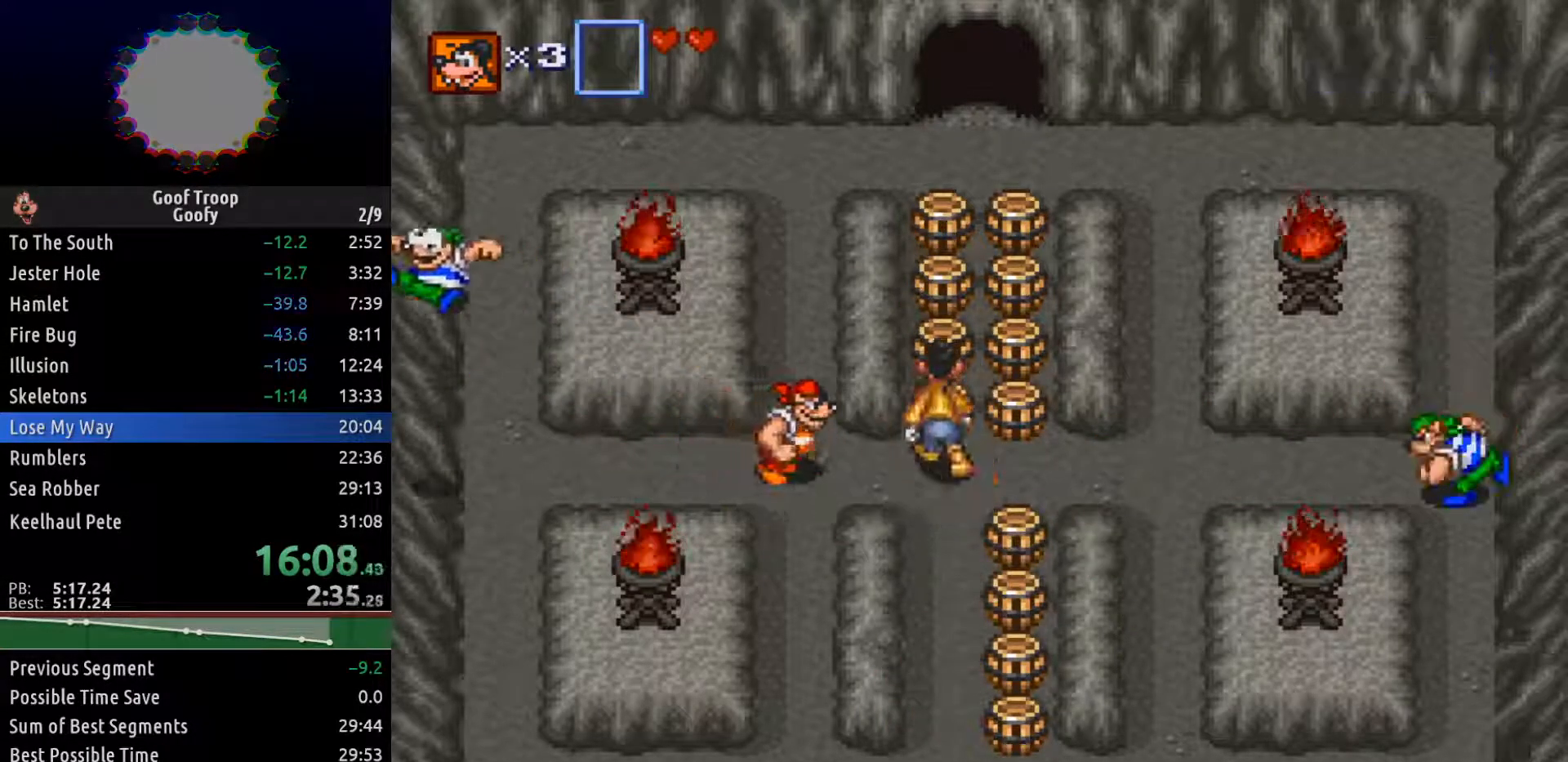
{"dt_ms": 500, "buttons": ["DPAD_UP"], "left_stick": "center", "right_stick": "center", "events": [[83, "A", "up"], [283, "A", "down"], [367, "A", "up"]]}
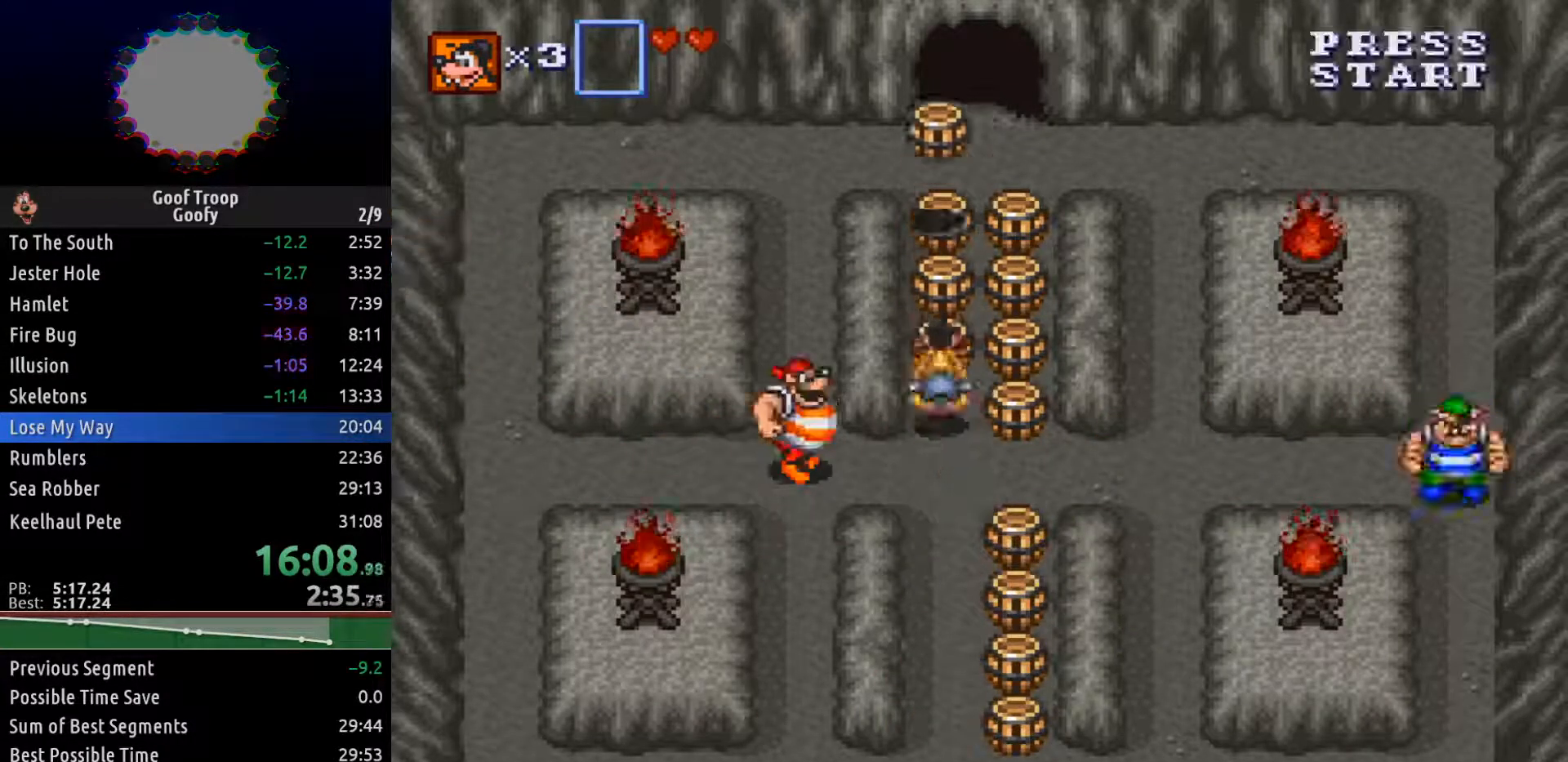
{"dt_ms": 500, "buttons": ["A", "DPAD_UP"], "left_stick": "center", "right_stick": "center", "events": [[233, "A", "down"], [317, "A", "up"], [483, "A", "down"]]}
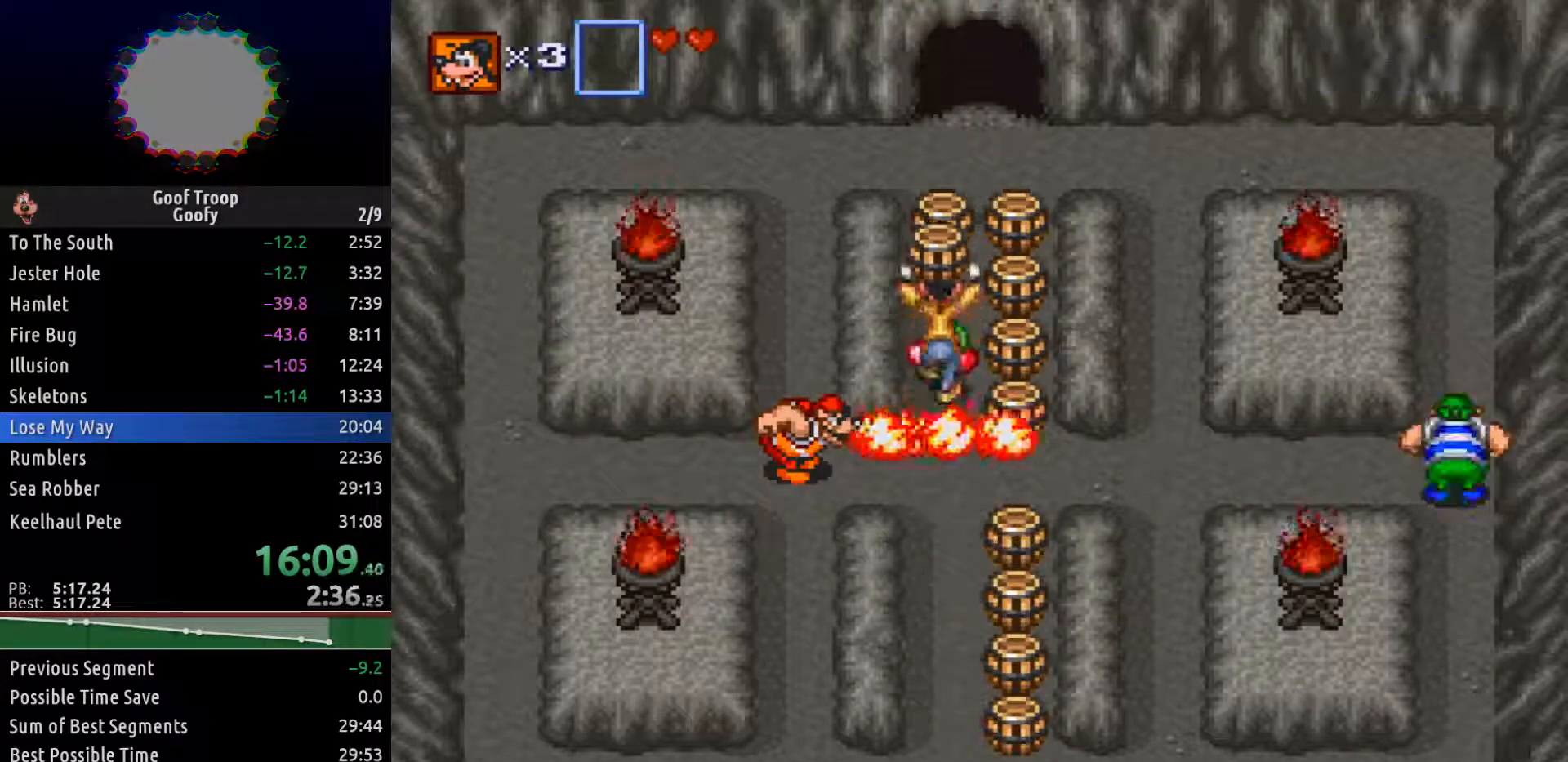
{"dt_ms": 500, "buttons": ["DPAD_UP"], "left_stick": "center", "right_stick": "center", "events": [[33, "A", "up"], [400, "A", "down"], [483, "A", "up"]]}
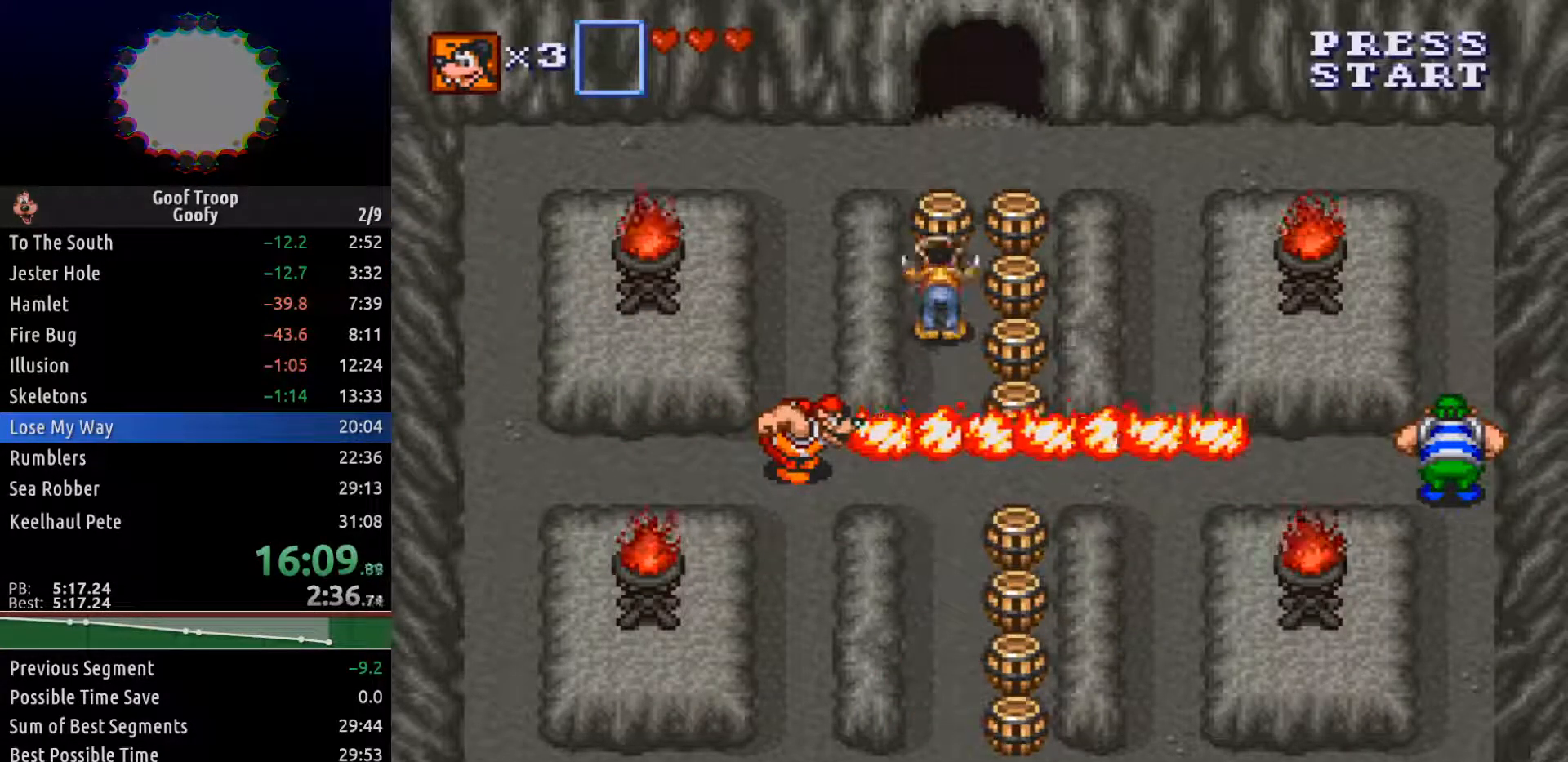
{"dt_ms": 500, "buttons": ["DPAD_UP"], "left_stick": "center", "right_stick": "center", "events": [[117, "A", "down"], [183, "A", "up"]]}
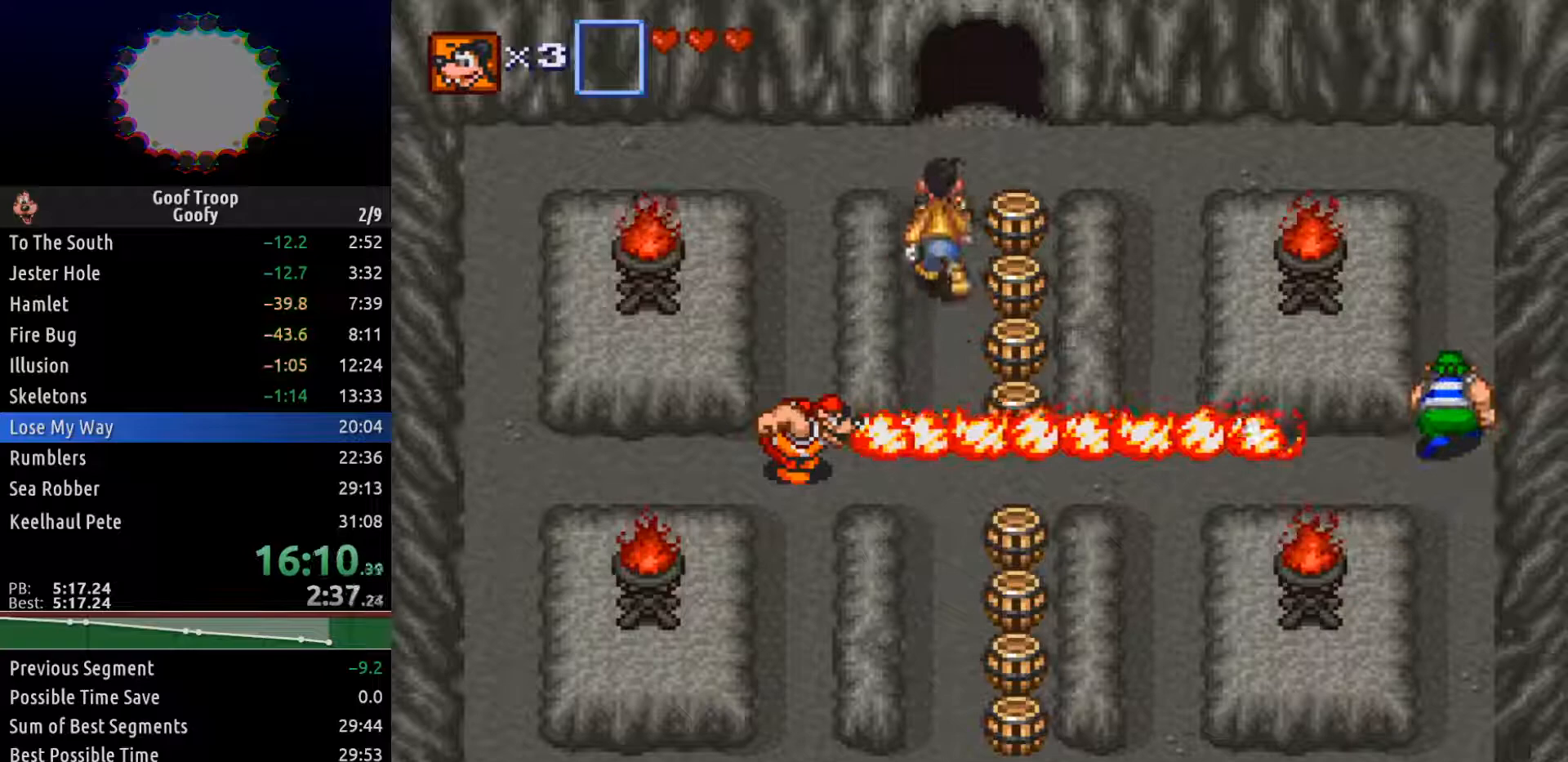
{"dt_ms": 500, "buttons": ["DPAD_UP"], "left_stick": "center", "right_stick": "center", "events": [[33, "A", "down"], [117, "A", "up"], [233, "A", "down"], [317, "A", "up"]]}
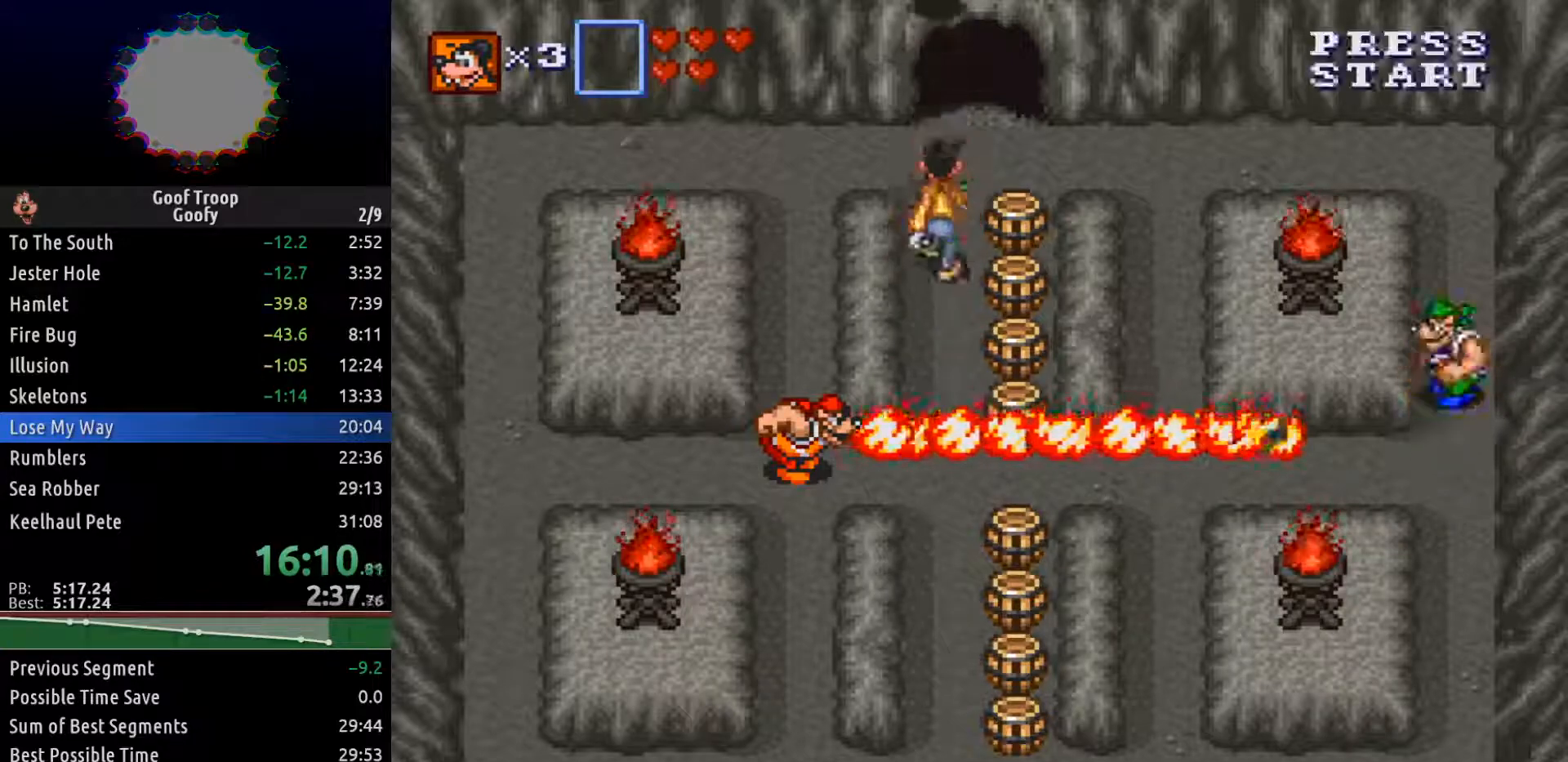
{"dt_ms": 500, "buttons": ["DPAD_UP"], "left_stick": "center", "right_stick": "center", "events": [[117, "DPAD_RIGHT", "down"], [200, "DPAD_RIGHT", "up"]]}
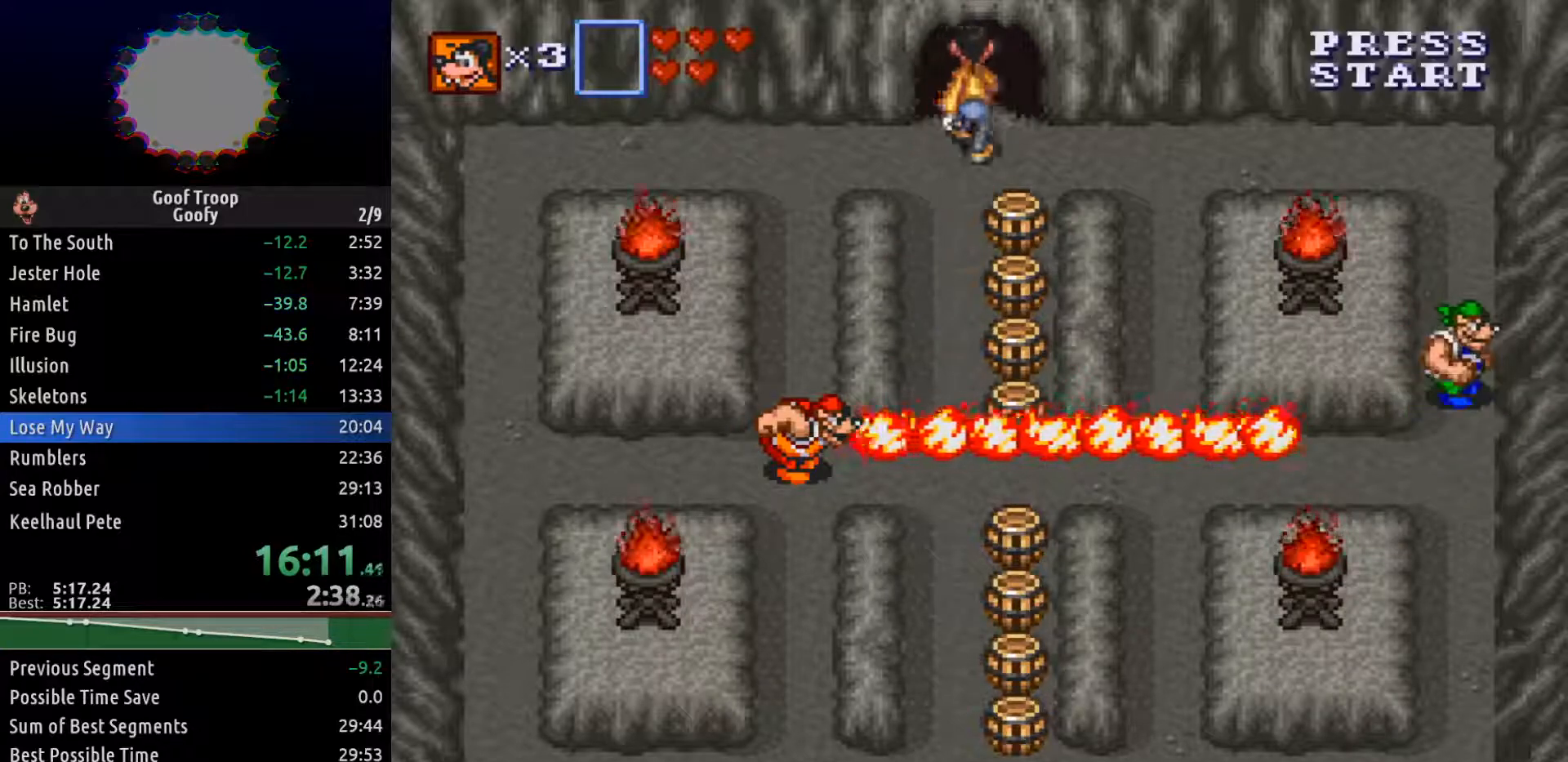
{"dt_ms": 500, "buttons": ["DPAD_UP"], "left_stick": "center", "right_stick": "center", "events": []}
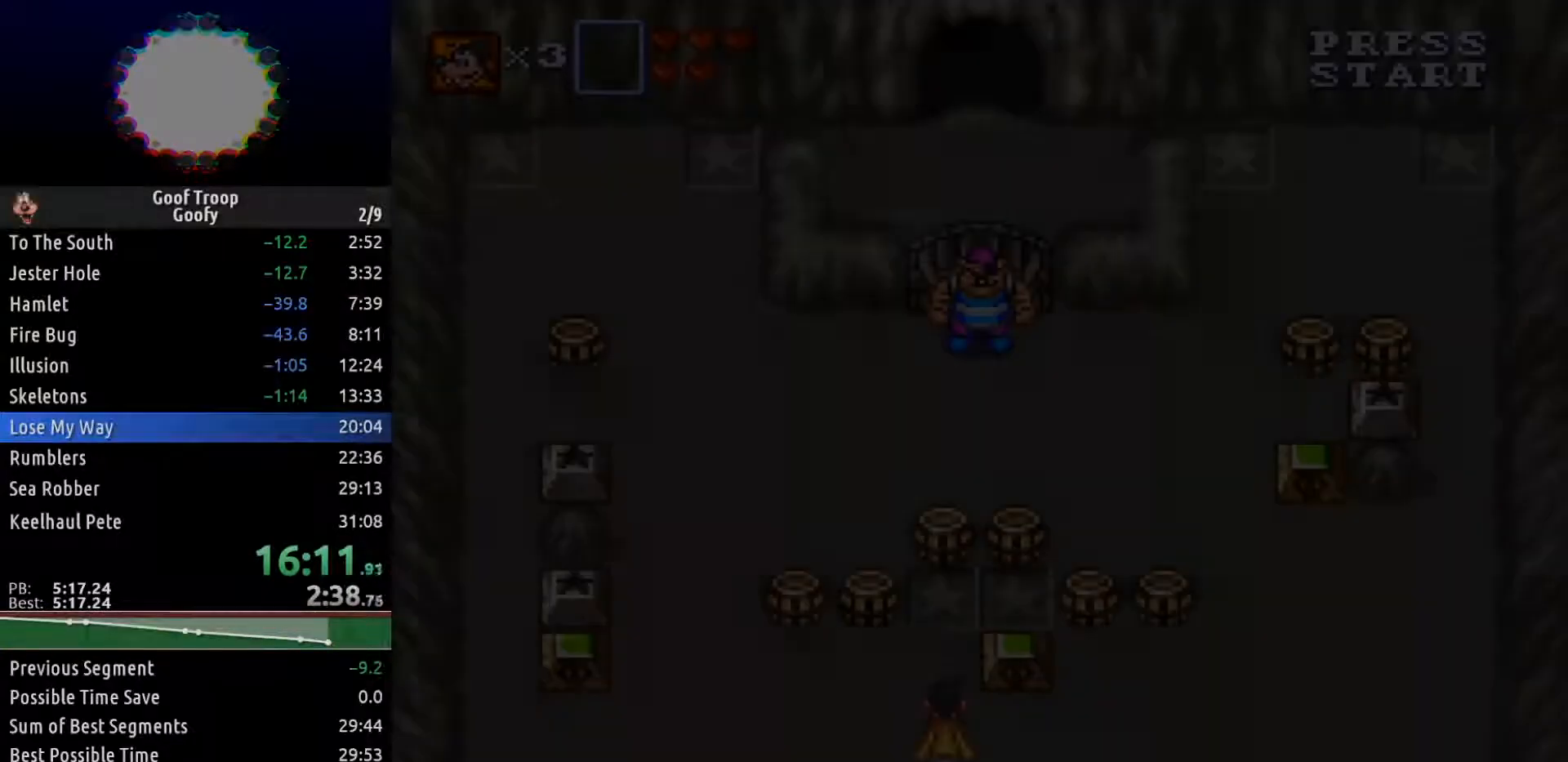
{"dt_ms": 500, "buttons": ["DPAD_UP", "DPAD_LEFT"], "left_stick": "center", "right_stick": "center", "events": [[67, "DPAD_LEFT", "down"]]}
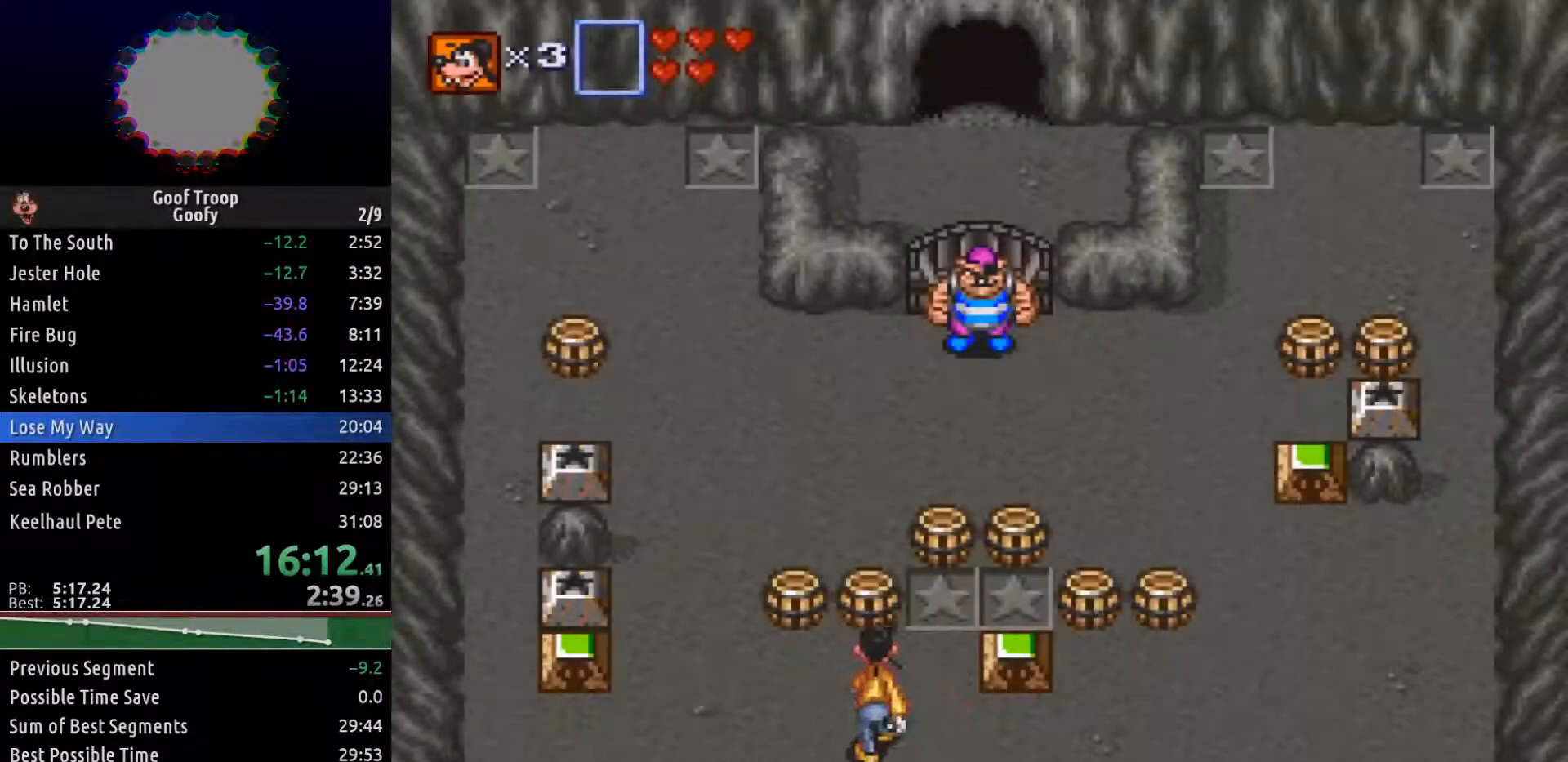
{"dt_ms": 500, "buttons": ["DPAD_RIGHT"], "left_stick": "center", "right_stick": "center", "events": [[350, "DPAD_LEFT", "up"], [383, "DPAD_RIGHT", "down"], [400, "DPAD_UP", "up"]]}
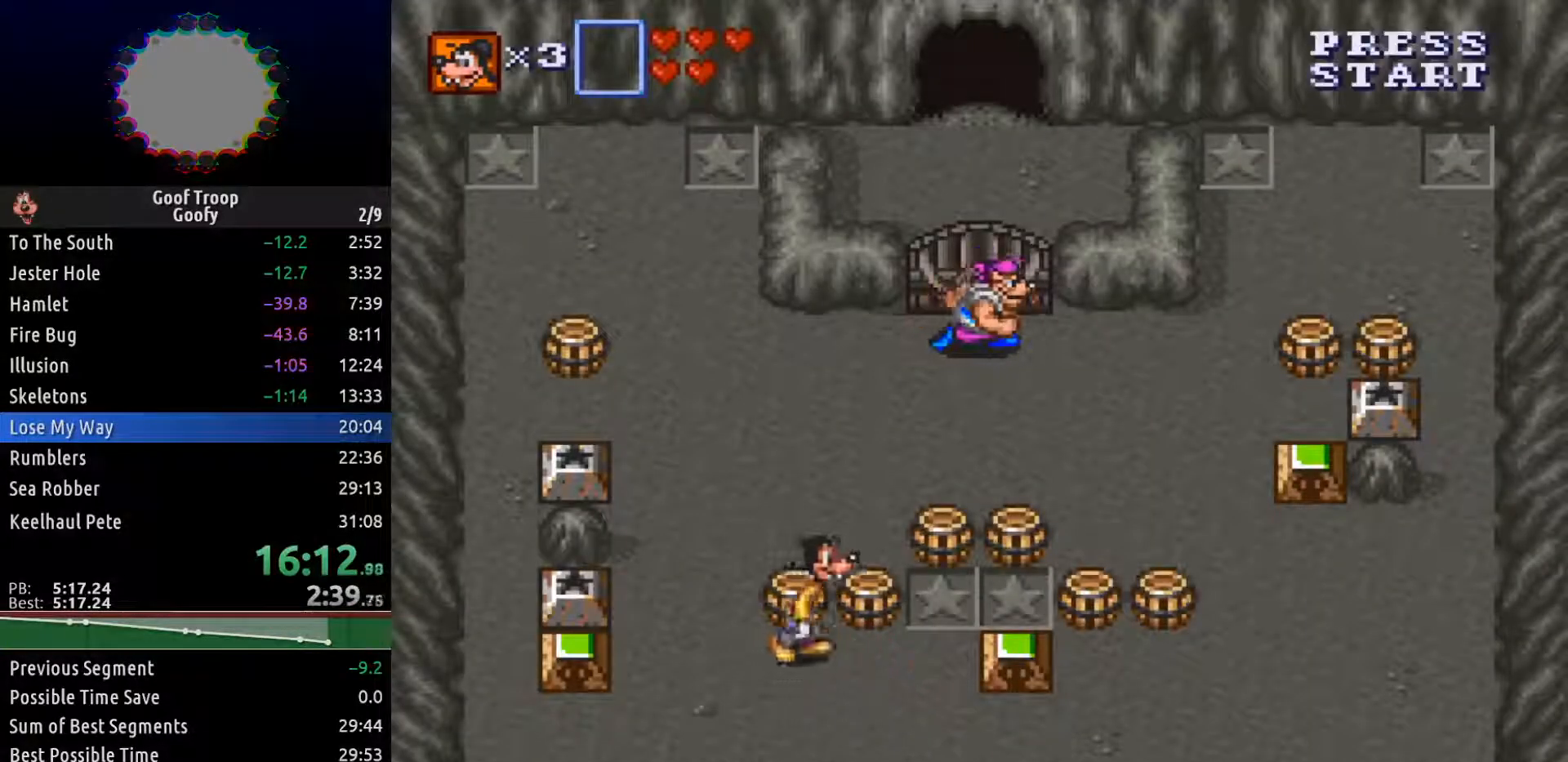
{"dt_ms": 500, "buttons": ["DPAD_UP"], "left_stick": "center", "right_stick": "center", "events": [[217, "DPAD_UP", "down"], [250, "DPAD_RIGHT", "up"], [283, "A", "down"], [367, "A", "up"]]}
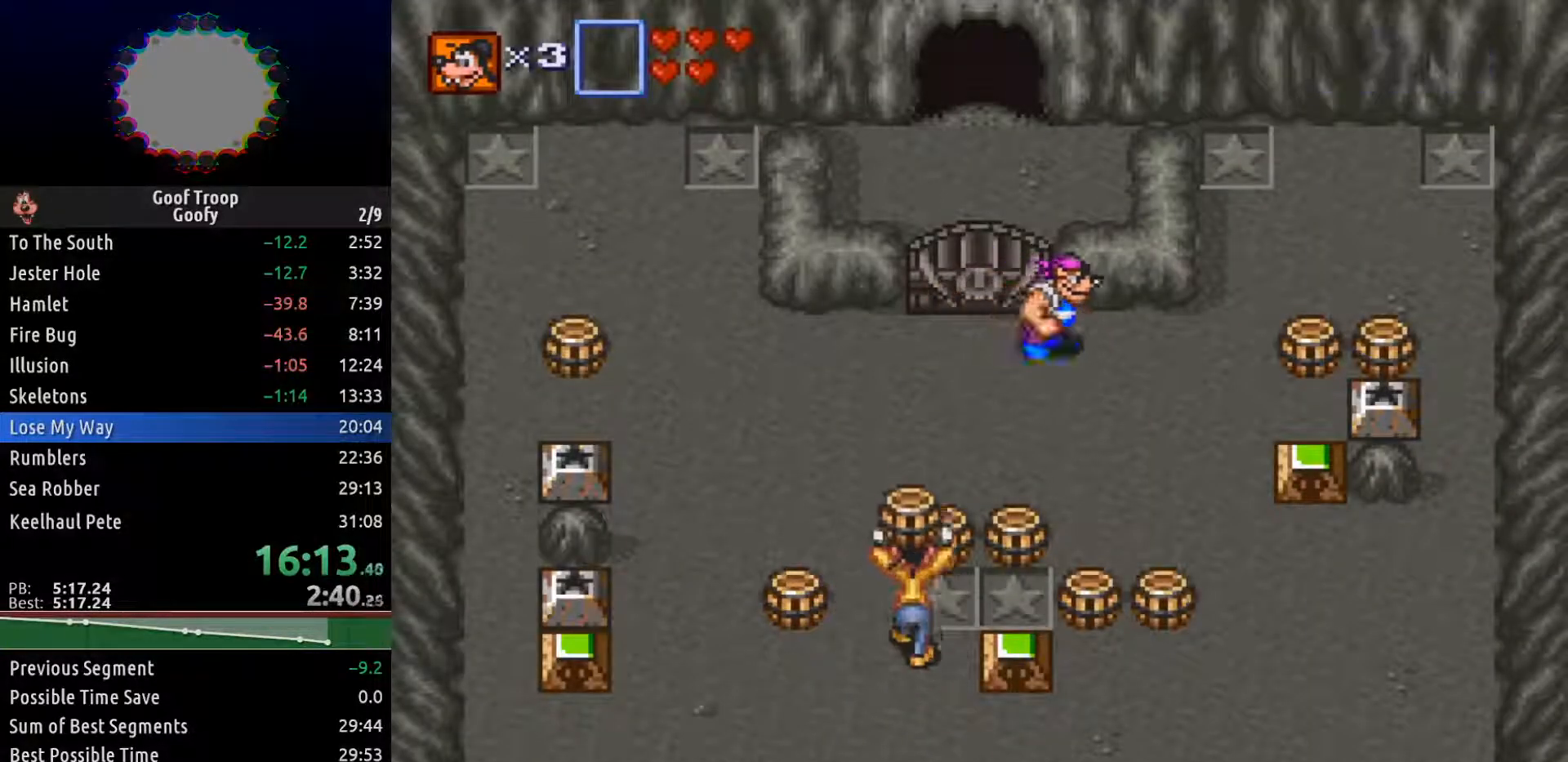
{"dt_ms": 500, "buttons": ["DPAD_UP"], "left_stick": "center", "right_stick": "center", "events": [[83, "DPAD_LEFT", "down"], [333, "DPAD_LEFT", "up"]]}
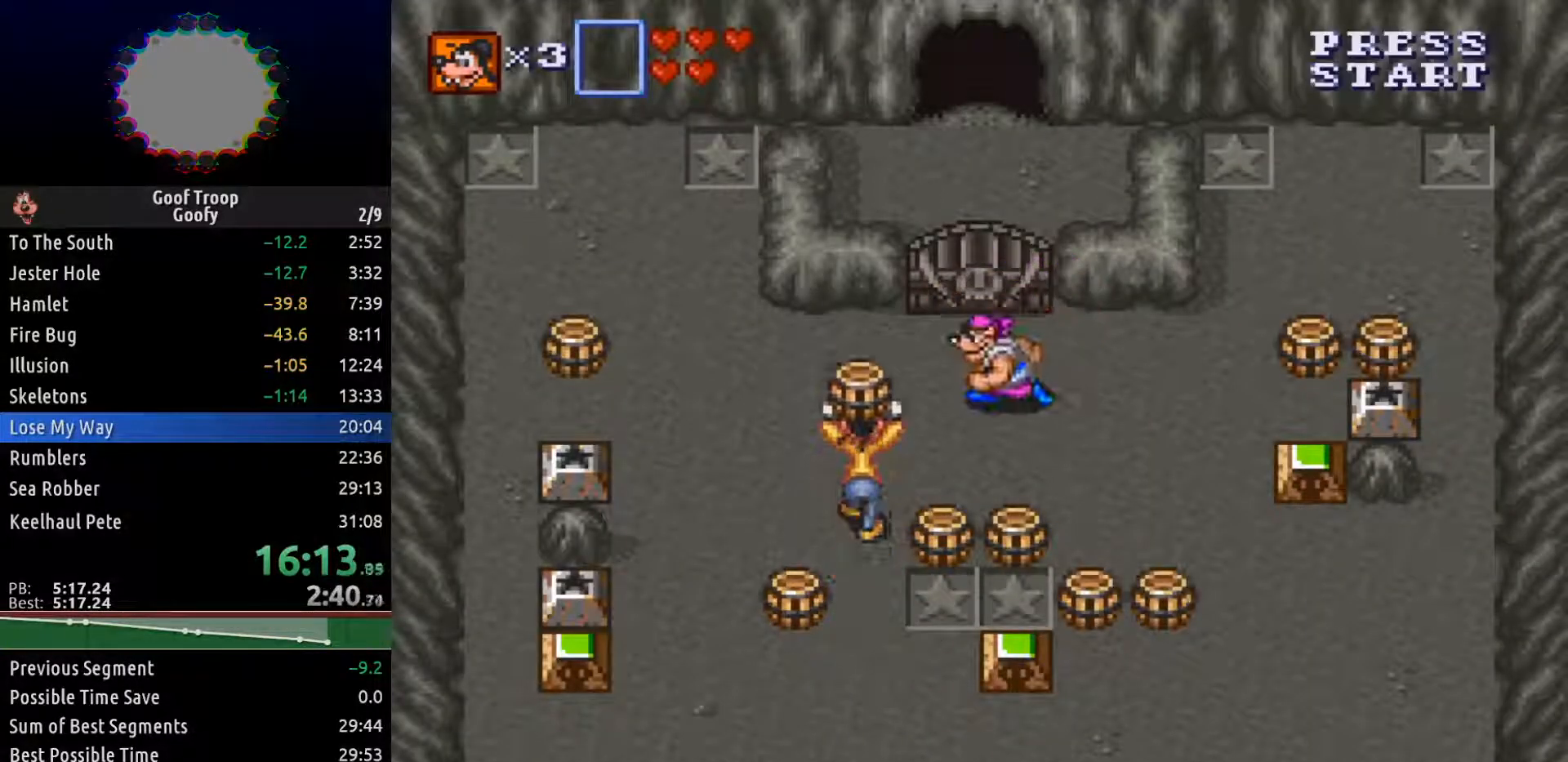
{"dt_ms": 1000, "buttons": ["DPAD_DOWN", "DPAD_LEFT"], "left_stick": "center", "right_stick": "center"}